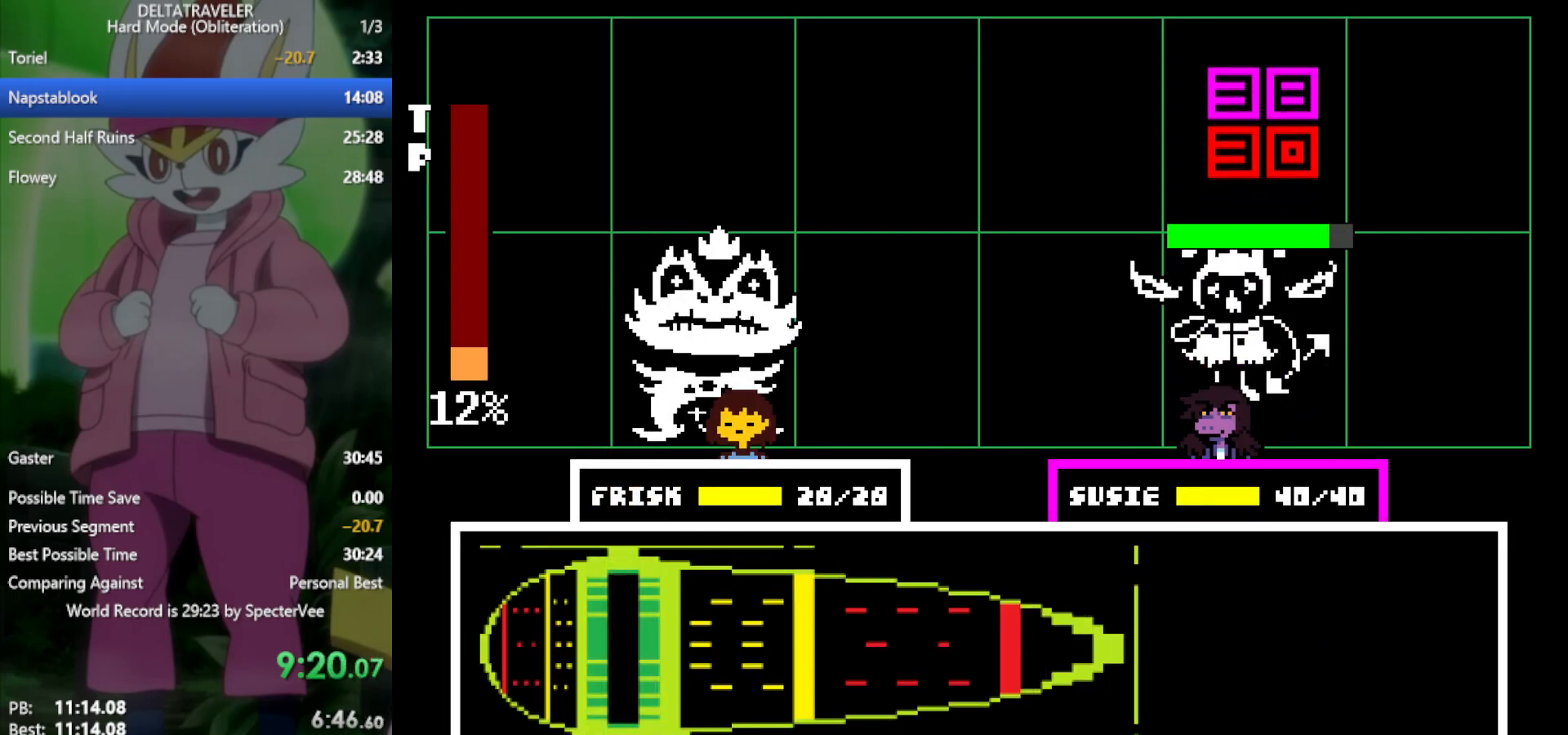
Gameplay with keyboard; each line is a JSON object with the keys held at the frame after it. "events" lists presses ("down") and releases ("up") of "c", "ctrl", "down", "left", "return", "right", "shift", "up", "x" and "z" between this image and that frame as [ms after this image, input, new state], when the widget could be followed in between. No other keys are recorded. Mouse input is not recorded.
{"keys": ["x"], "events": []}
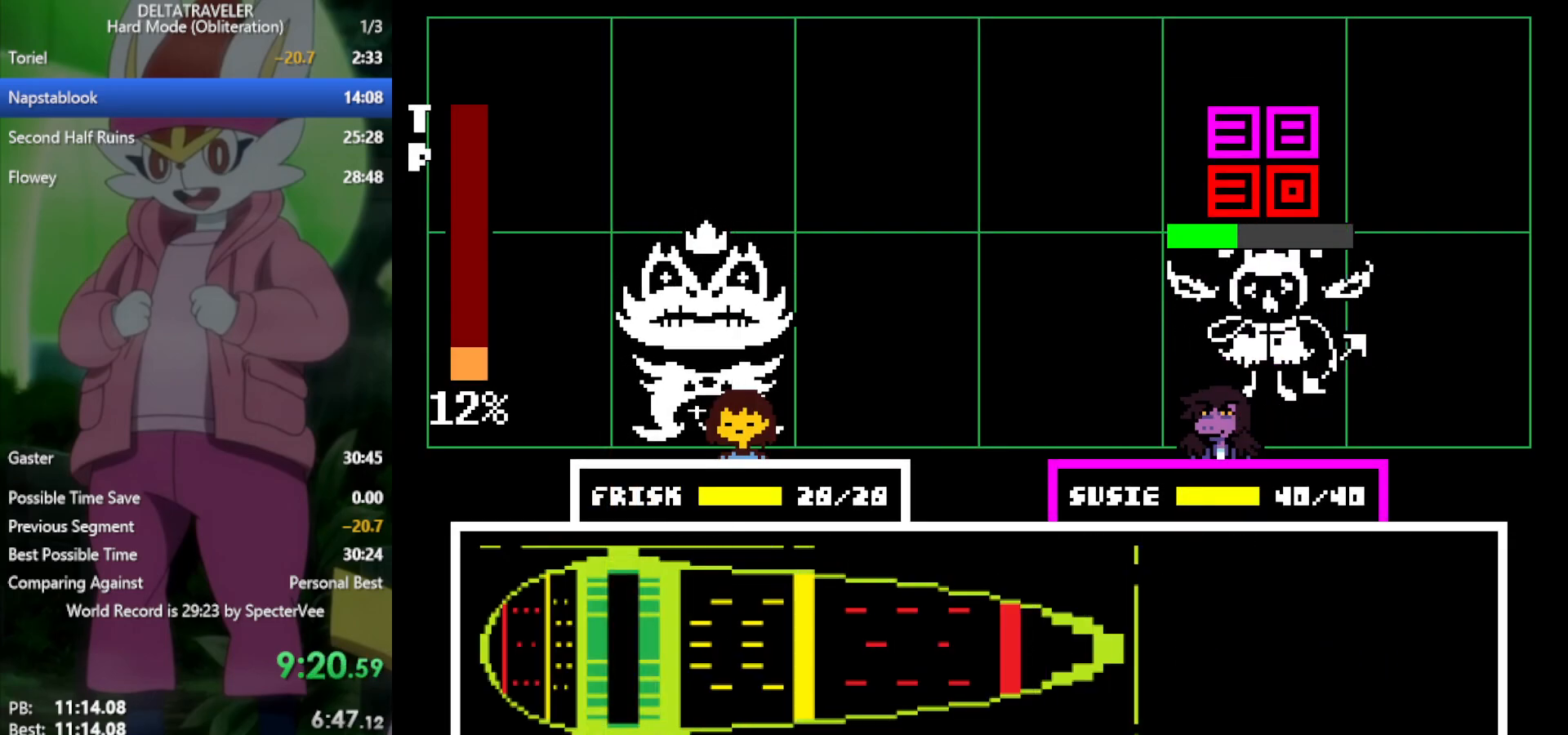
{"keys": ["x"], "events": []}
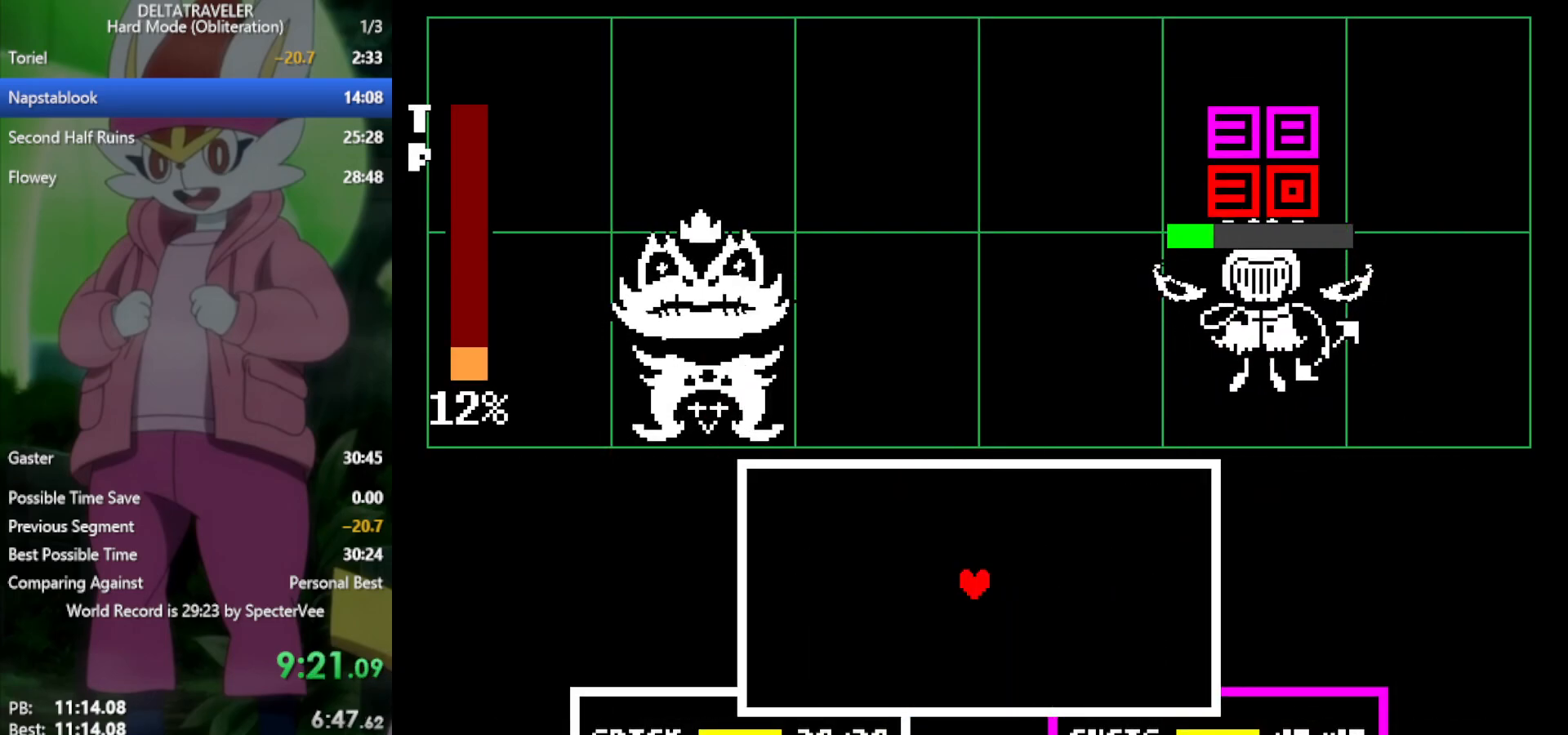
{"keys": [], "events": [[317, "x", "up"]]}
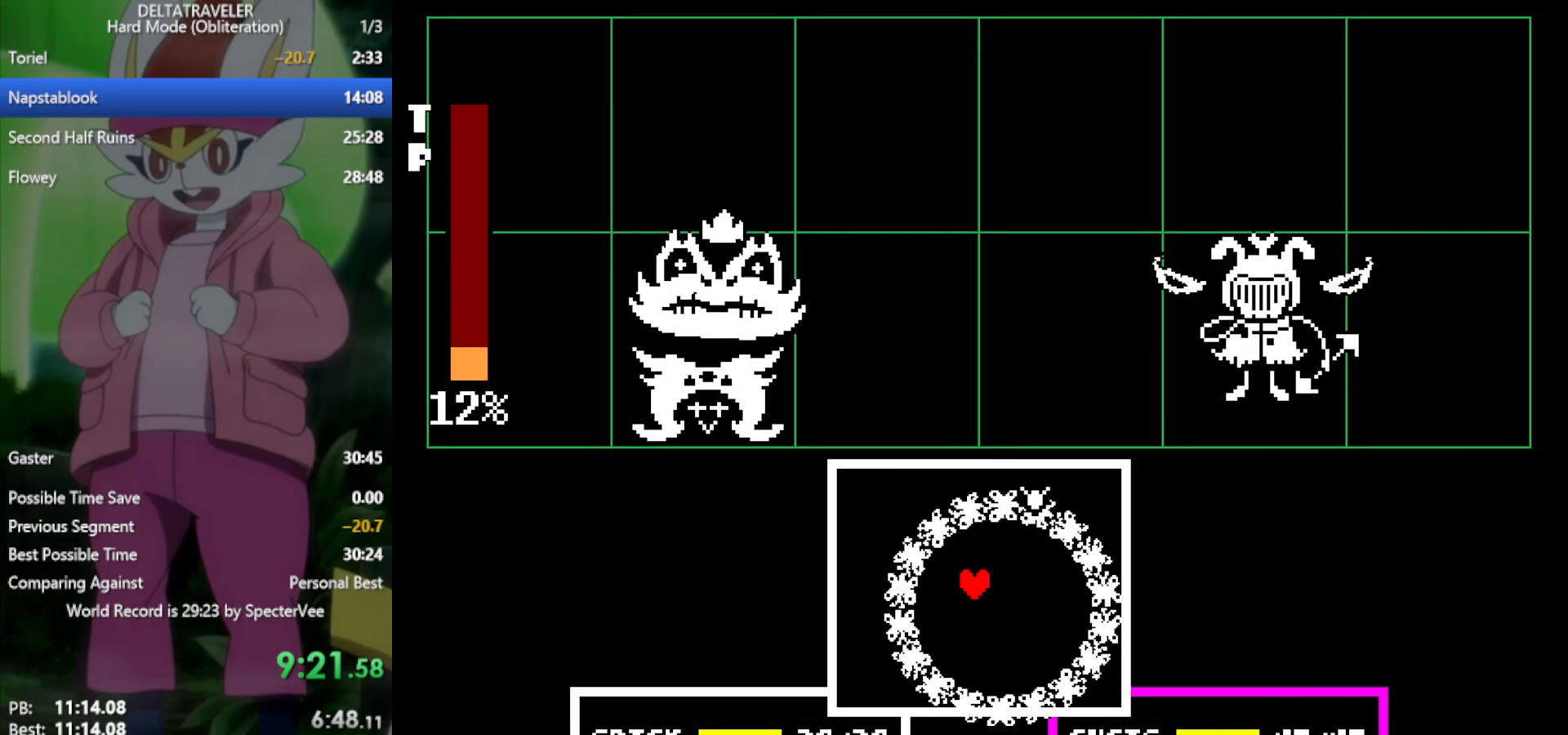
{"keys": [], "events": [[50, "down", "down"], [183, "down", "up"], [233, "right", "down"], [450, "right", "up"]]}
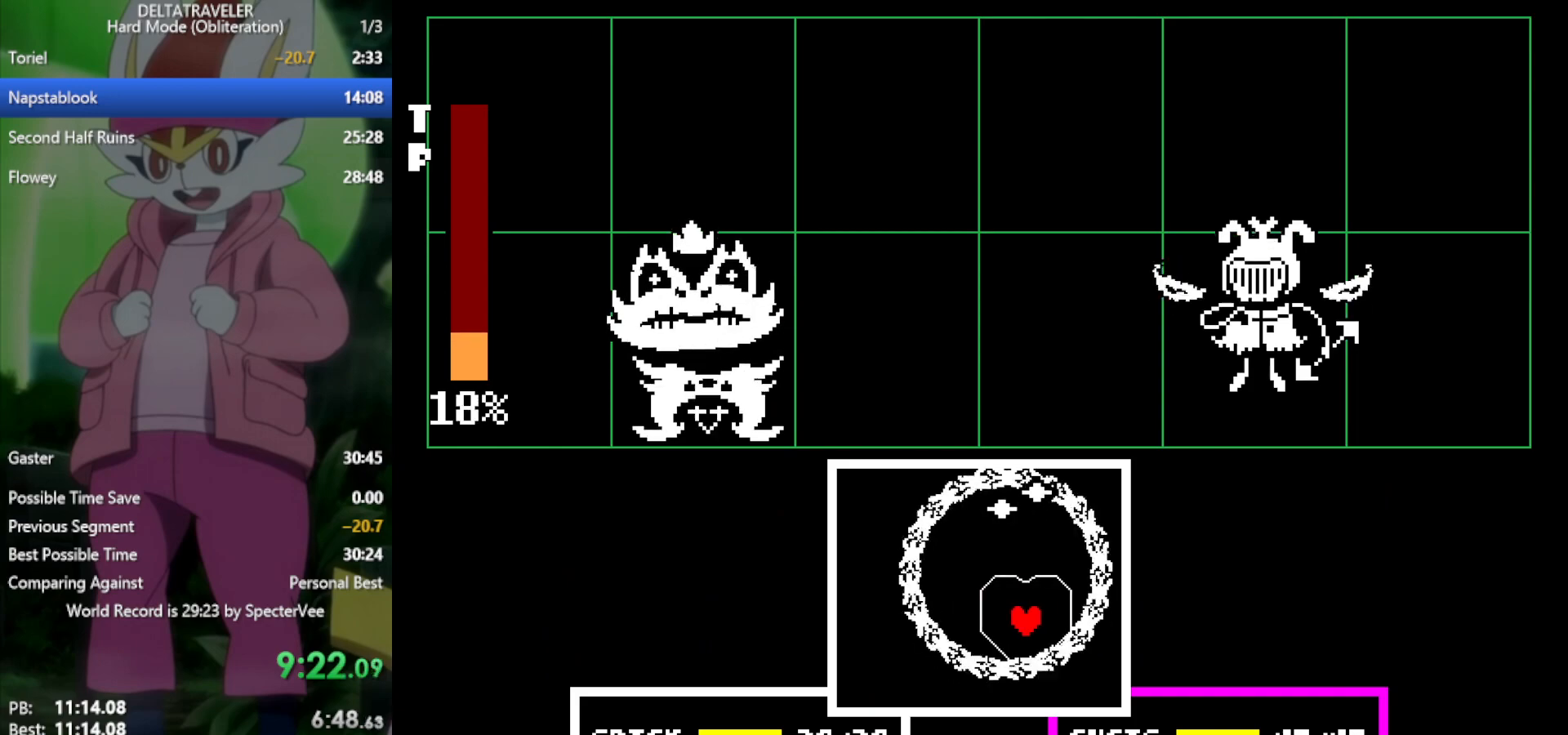
{"keys": [], "events": [[133, "left", "down"], [417, "left", "up"]]}
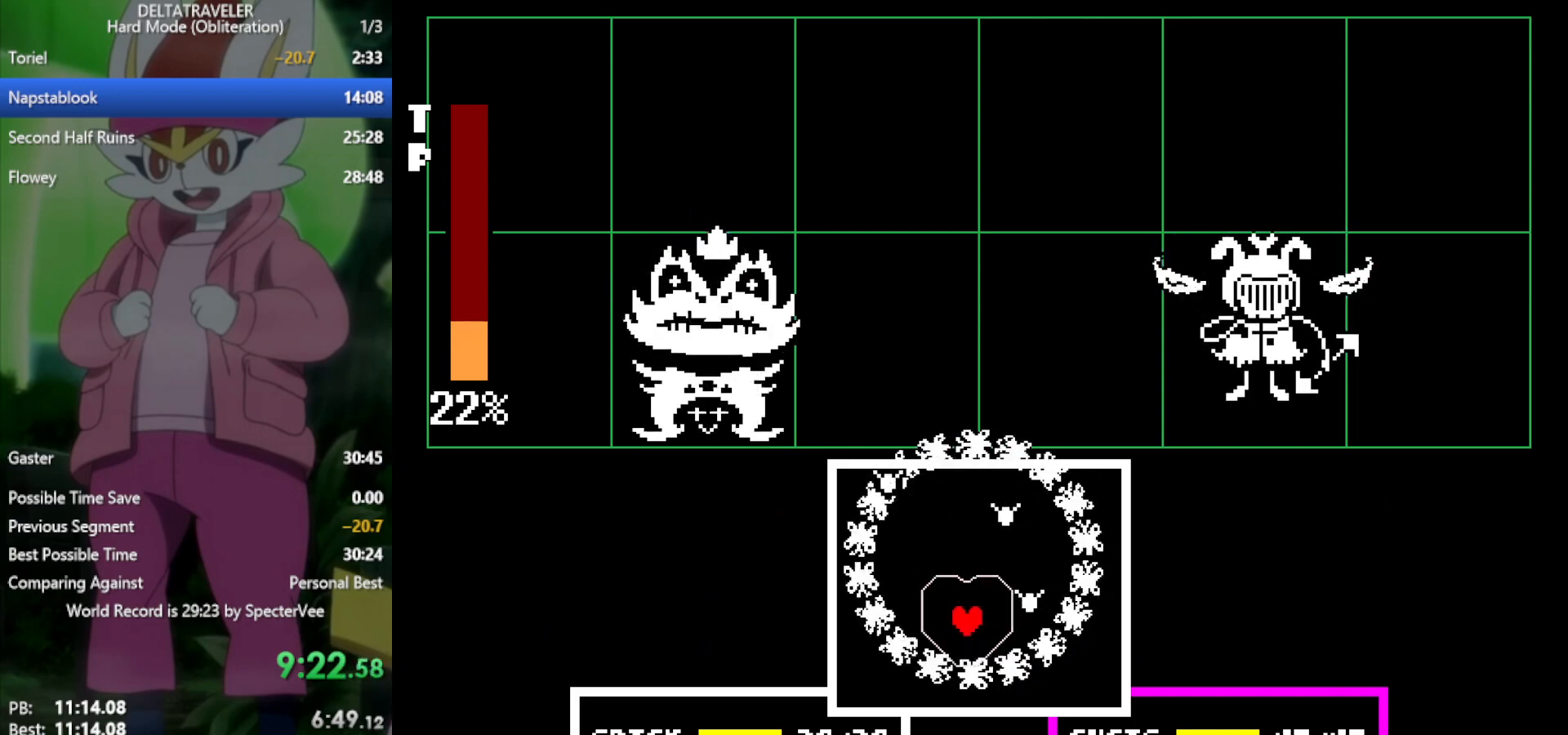
{"keys": ["down", "right"], "events": [[50, "left", "down"], [183, "left", "up"], [367, "right", "down"], [417, "down", "down"]]}
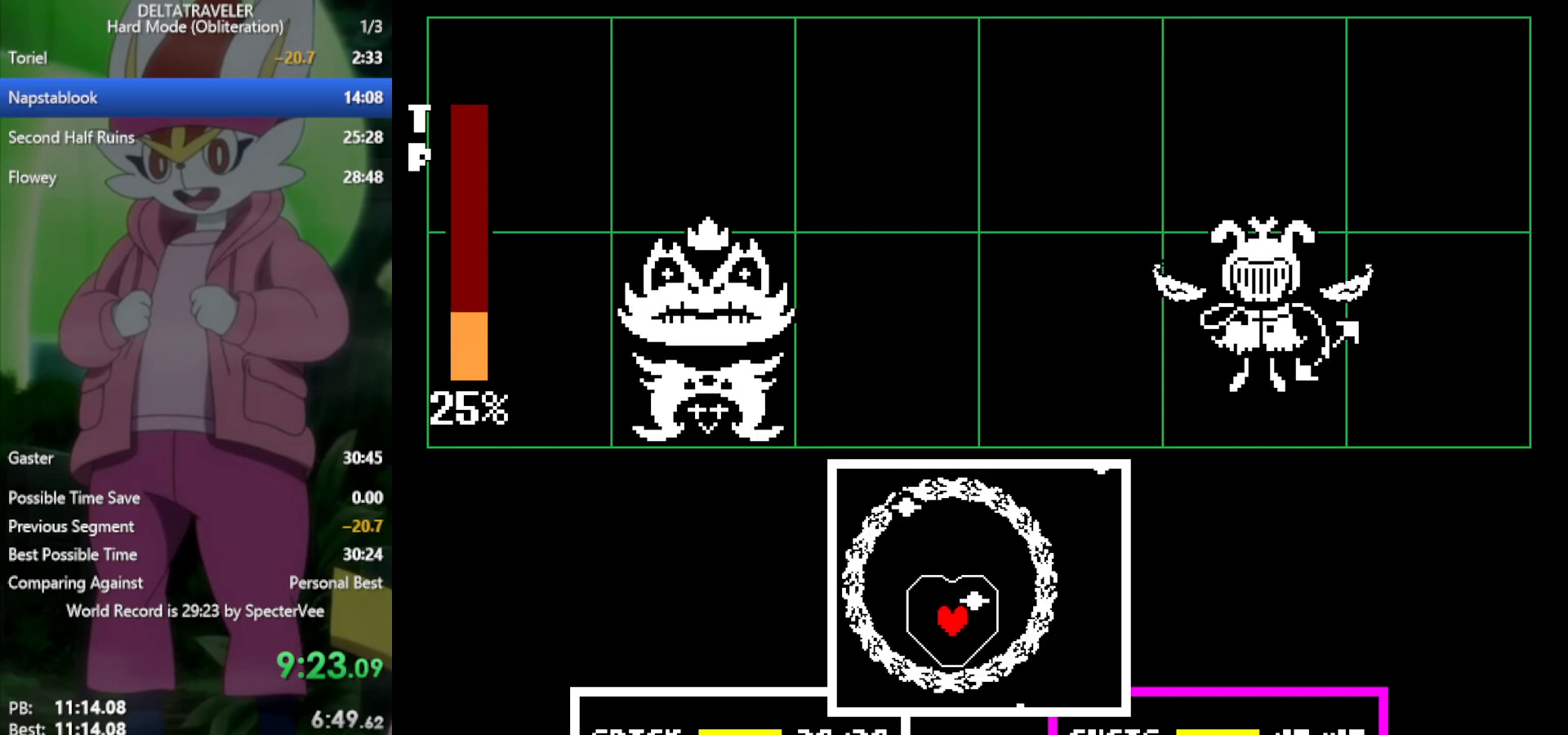
{"keys": [], "events": [[50, "down", "up"], [100, "right", "up"], [283, "up", "down"], [383, "up", "up"]]}
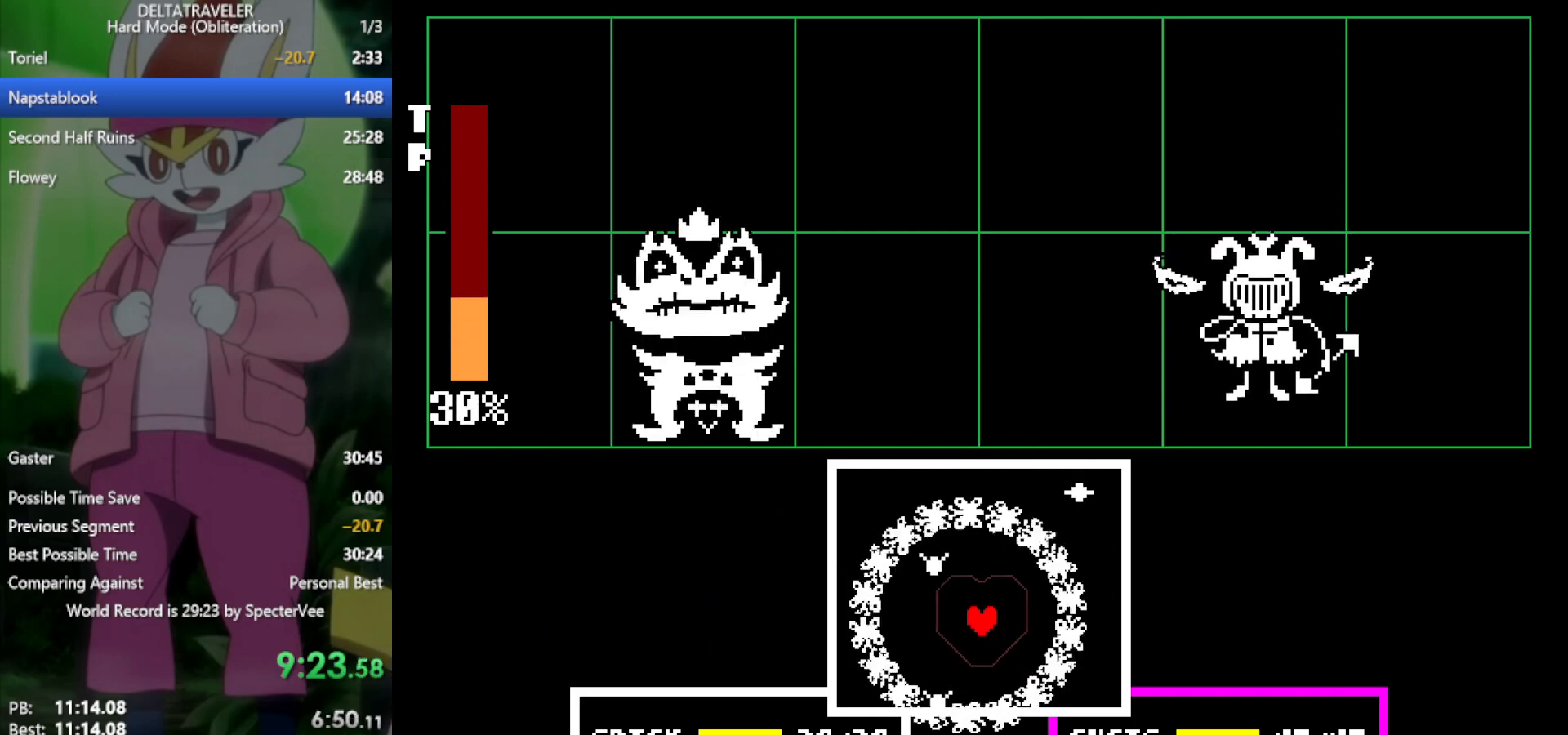
{"keys": ["up"], "events": [[100, "down", "down"], [100, "right", "down"], [283, "down", "up"], [333, "right", "up"], [433, "right", "down"], [483, "right", "up"], [483, "up", "down"]]}
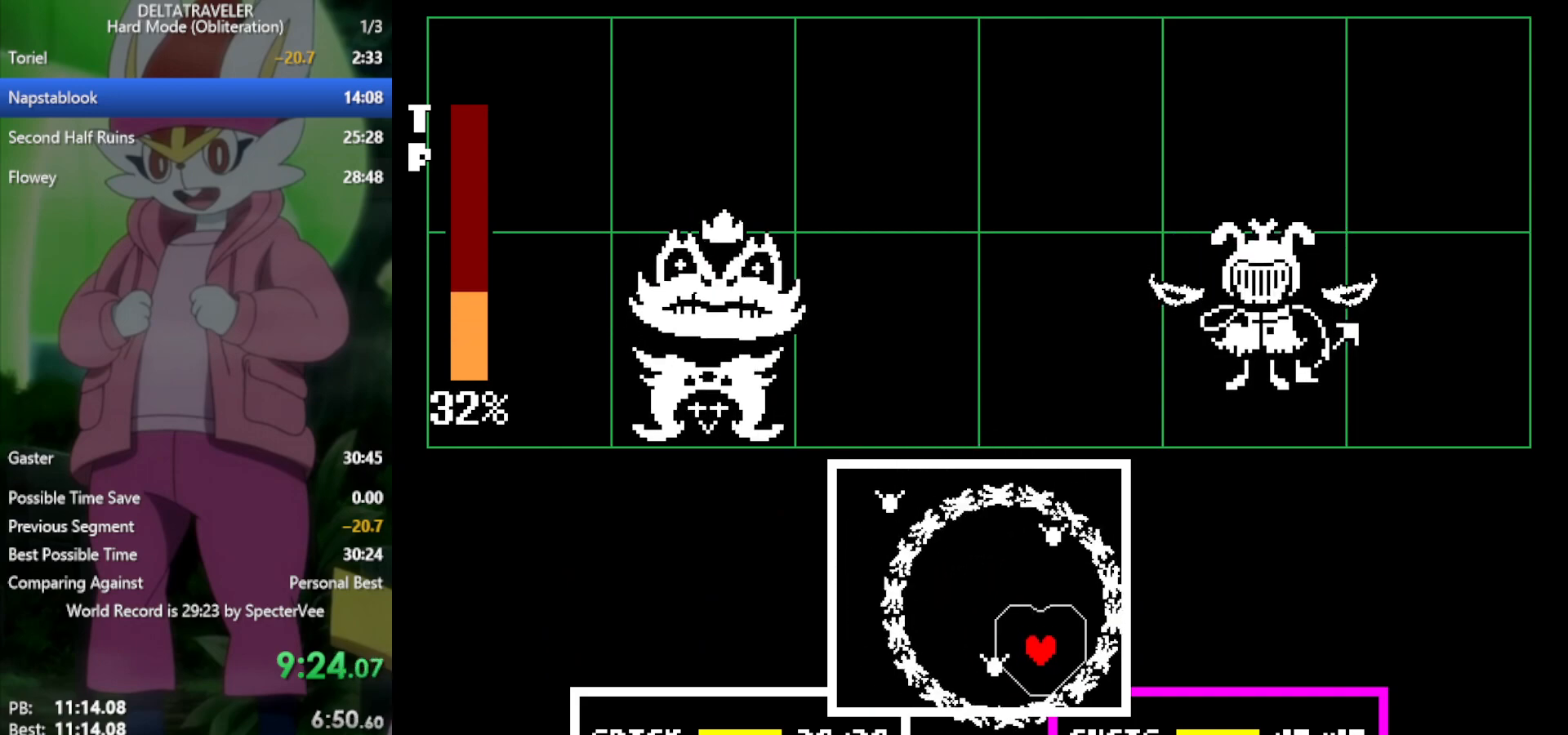
{"keys": [], "events": [[117, "left", "down"], [200, "up", "up"], [483, "left", "up"]]}
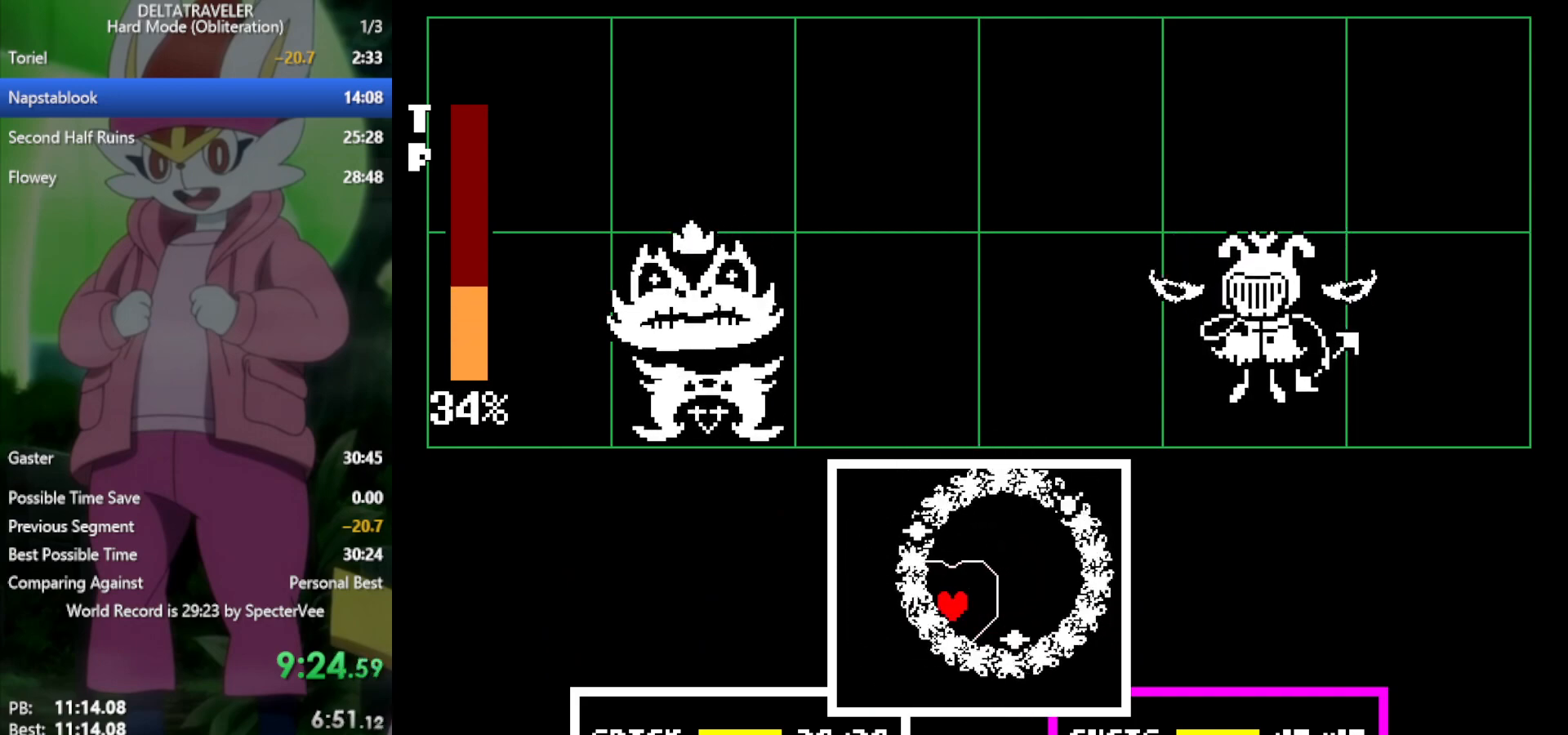
{"keys": [], "events": [[33, "right", "down"], [67, "up", "down"], [117, "right", "up"], [200, "up", "up"], [250, "right", "down"], [400, "right", "up"]]}
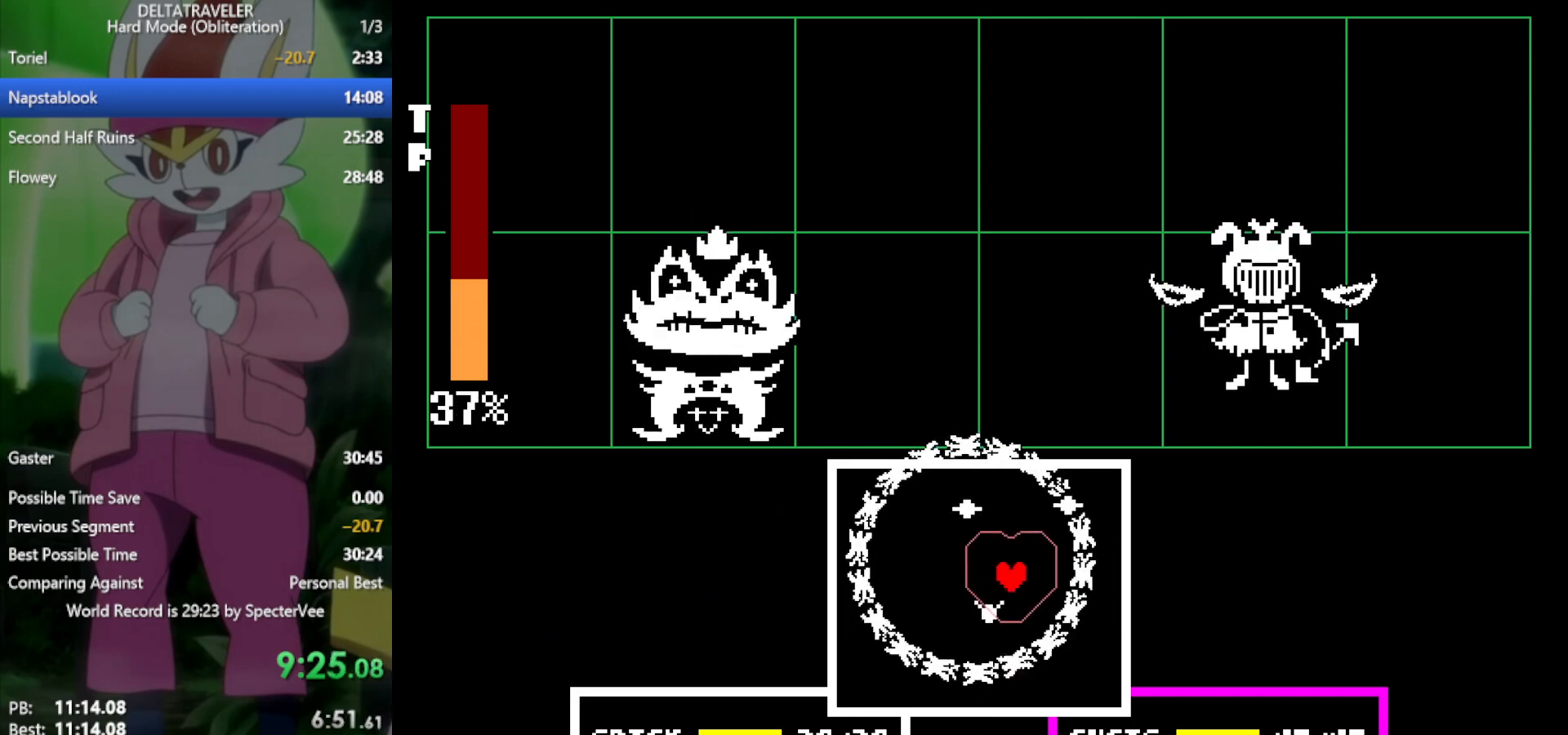
{"keys": [], "events": [[33, "left", "down"], [267, "down", "down"], [350, "left", "up"], [450, "down", "up"]]}
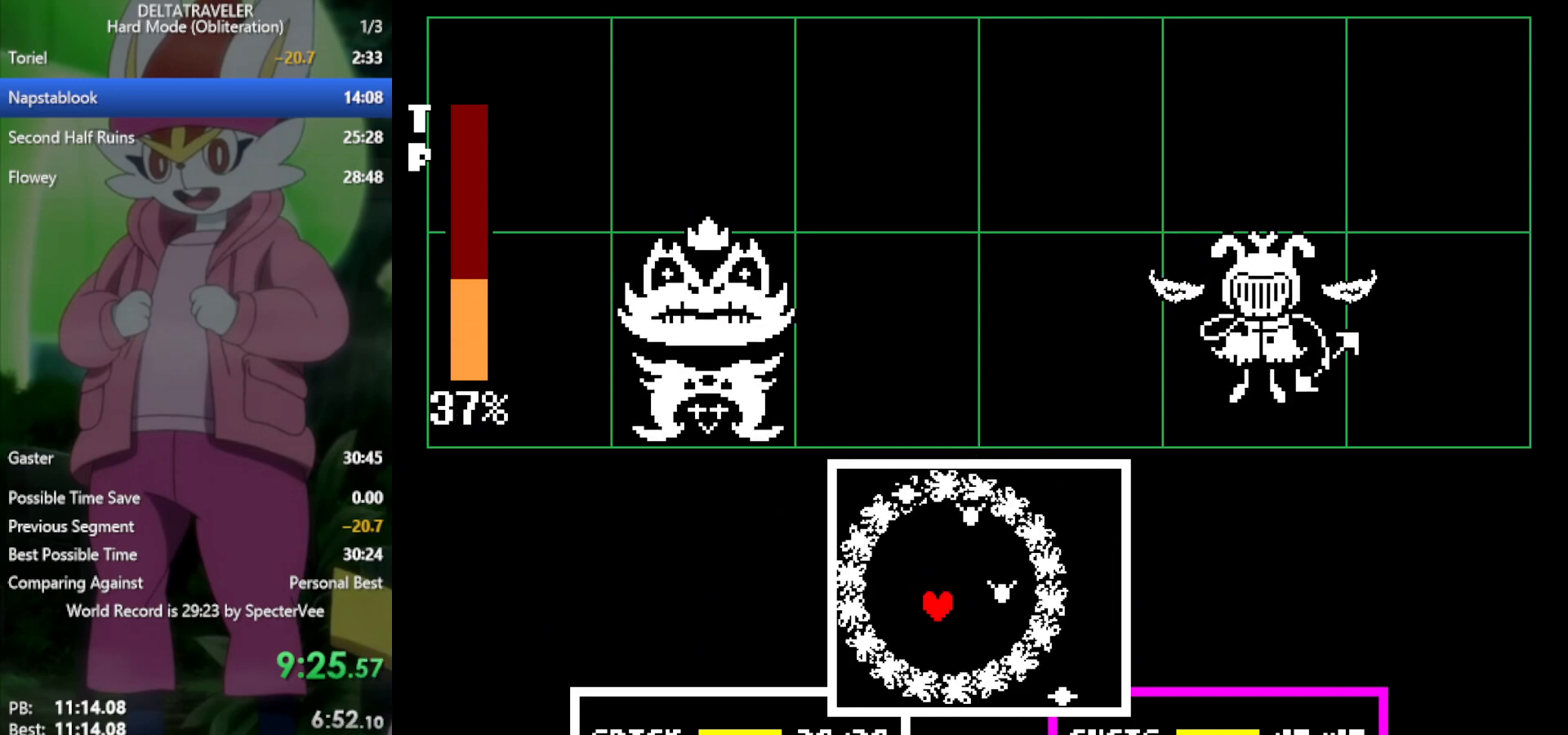
{"keys": ["down", "right"], "events": [[400, "right", "down"], [450, "down", "down"]]}
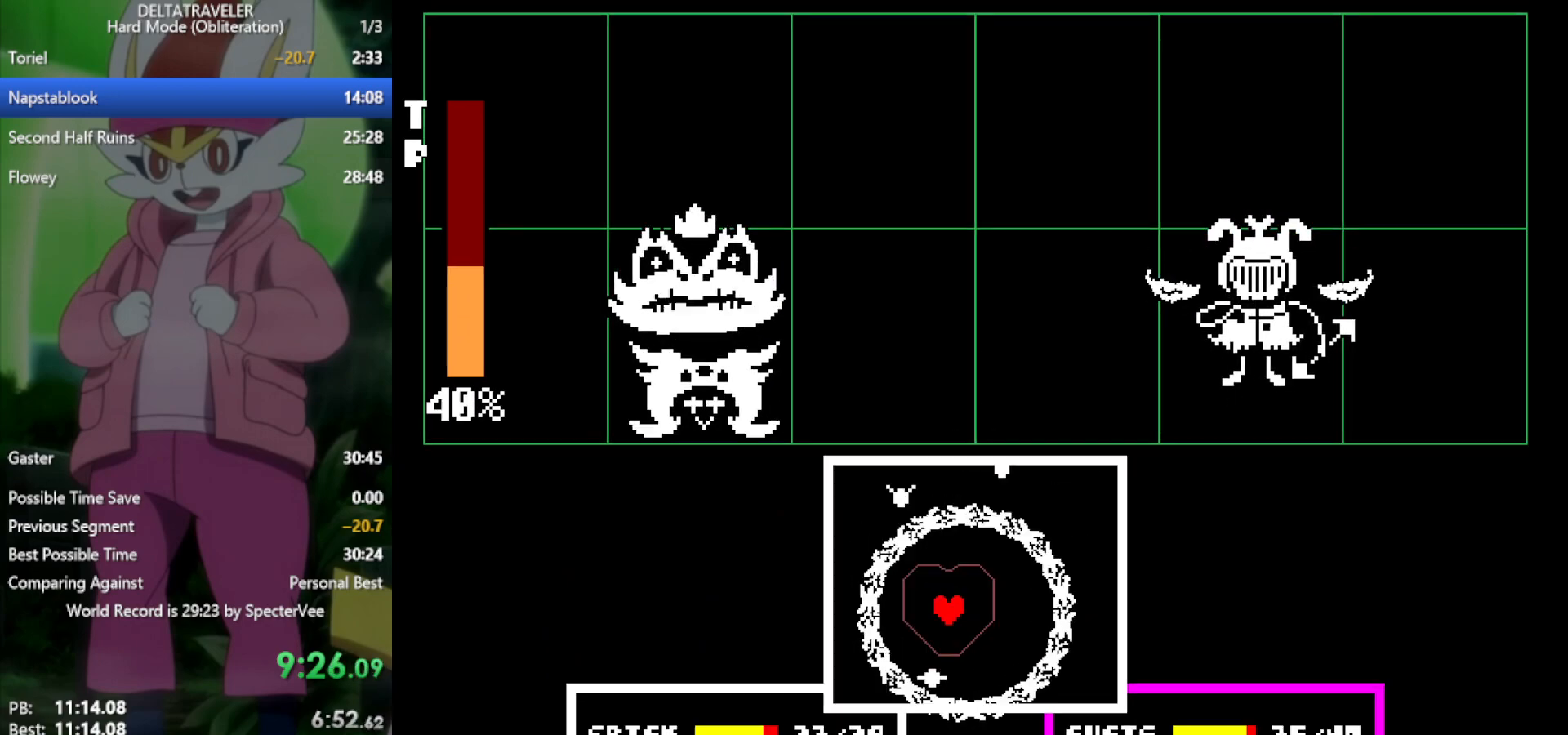
{"keys": [], "events": [[133, "down", "up"], [233, "right", "up"]]}
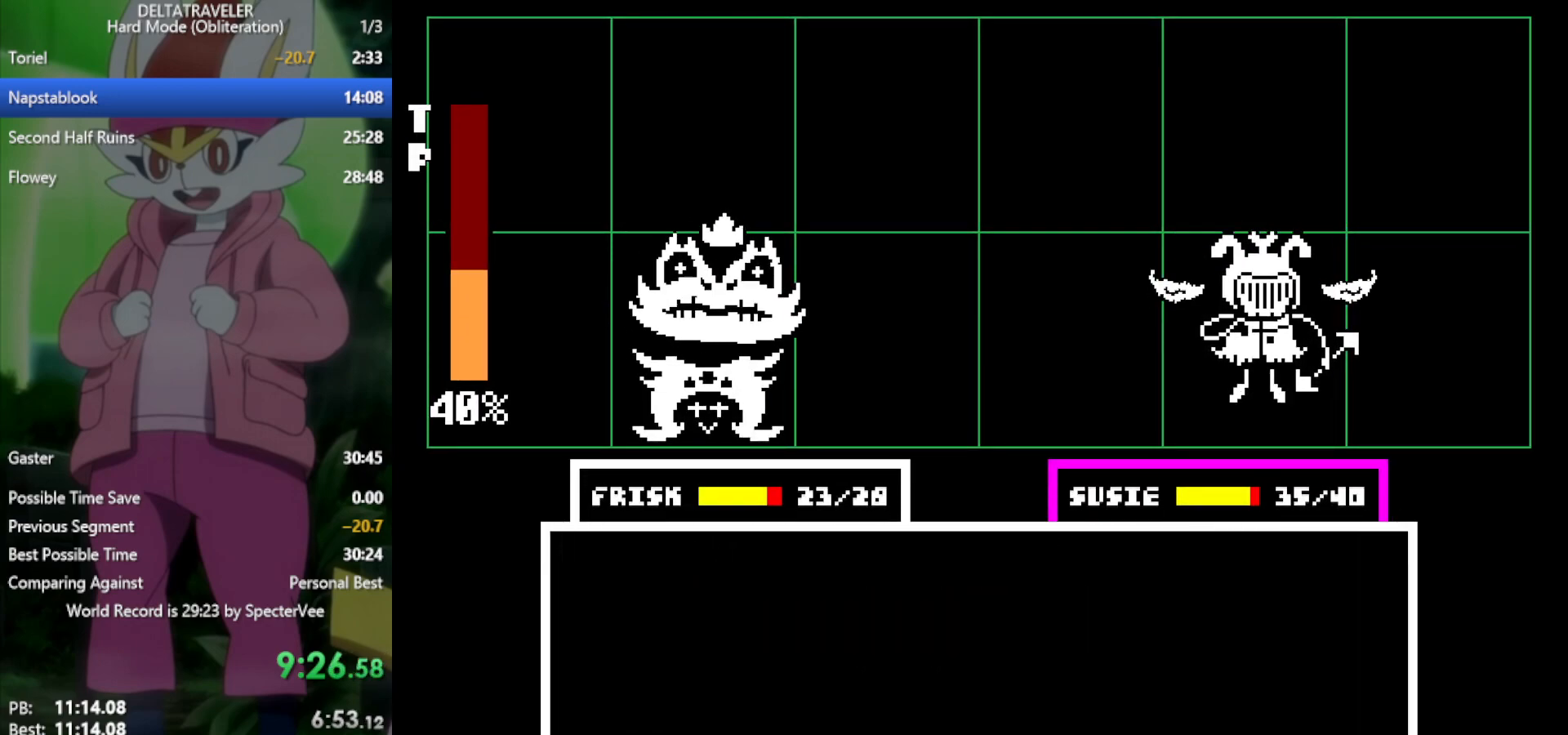
{"keys": ["x"], "events": [[50, "x", "down"]]}
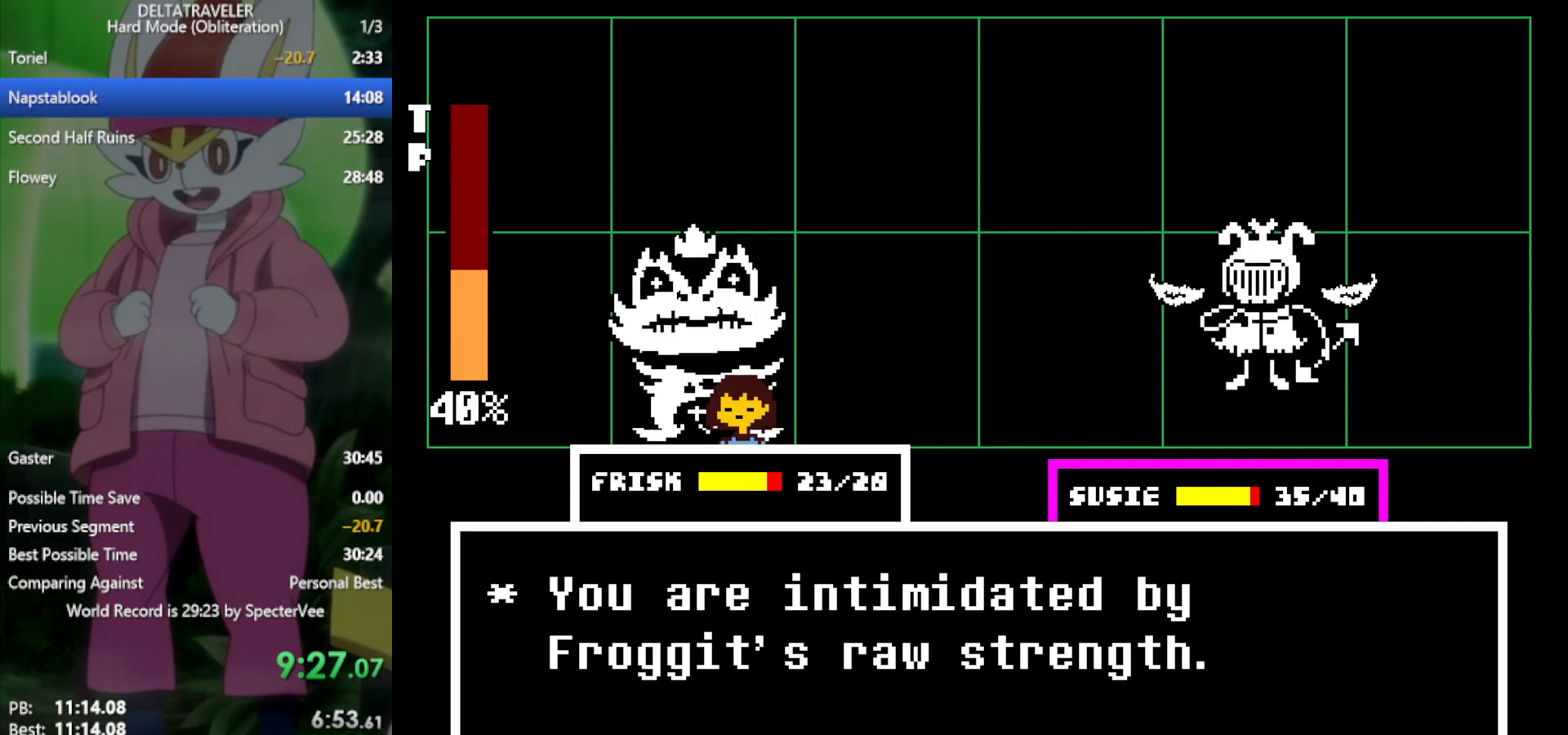
{"keys": ["x"], "events": [[17, "z", "down"], [100, "z", "up"], [150, "down", "down"], [233, "down", "up"], [283, "z", "down"], [383, "z", "up"]]}
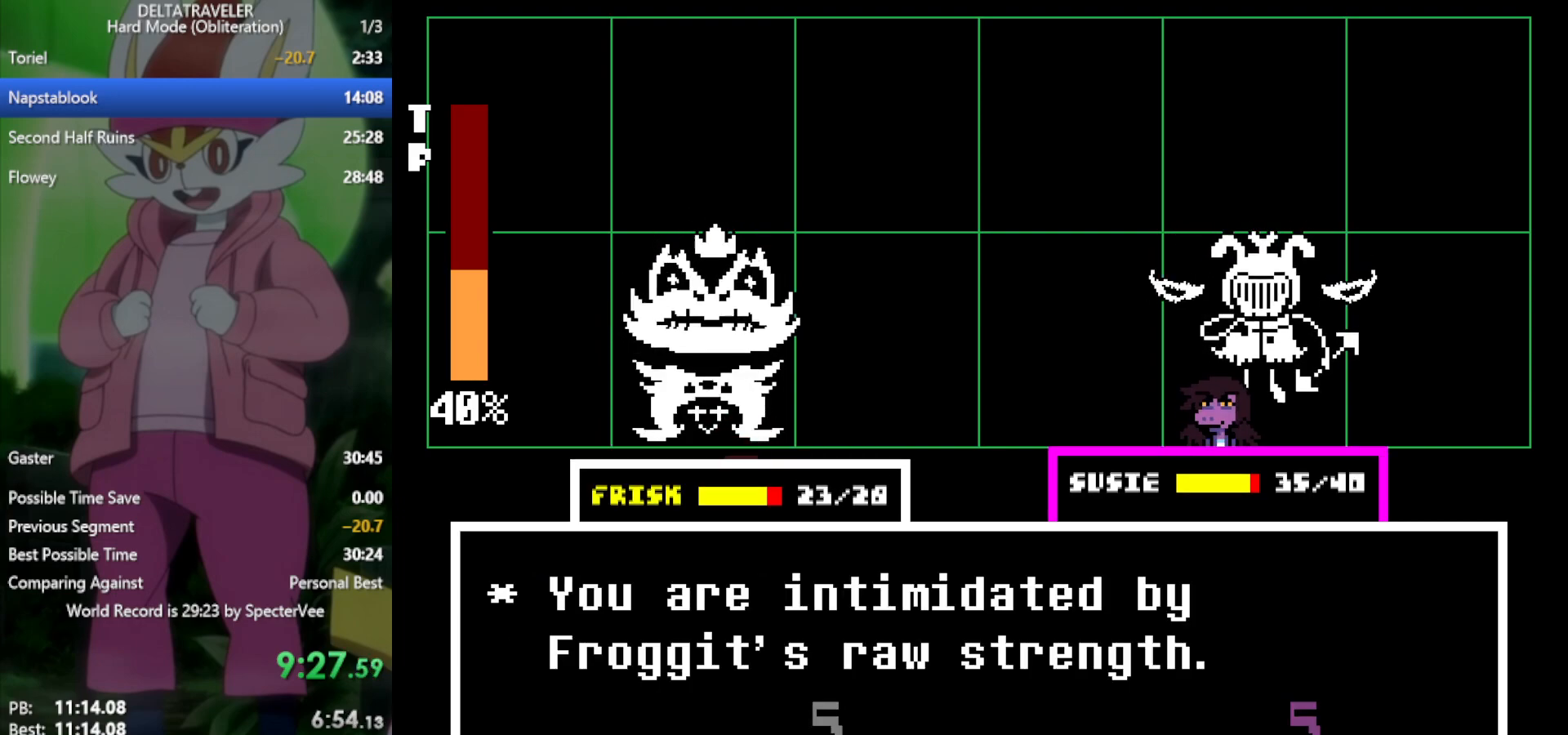
{"keys": ["x"], "events": [[17, "z", "down"], [100, "z", "up"], [150, "down", "down"], [250, "down", "up"], [250, "z", "down"], [333, "z", "up"]]}
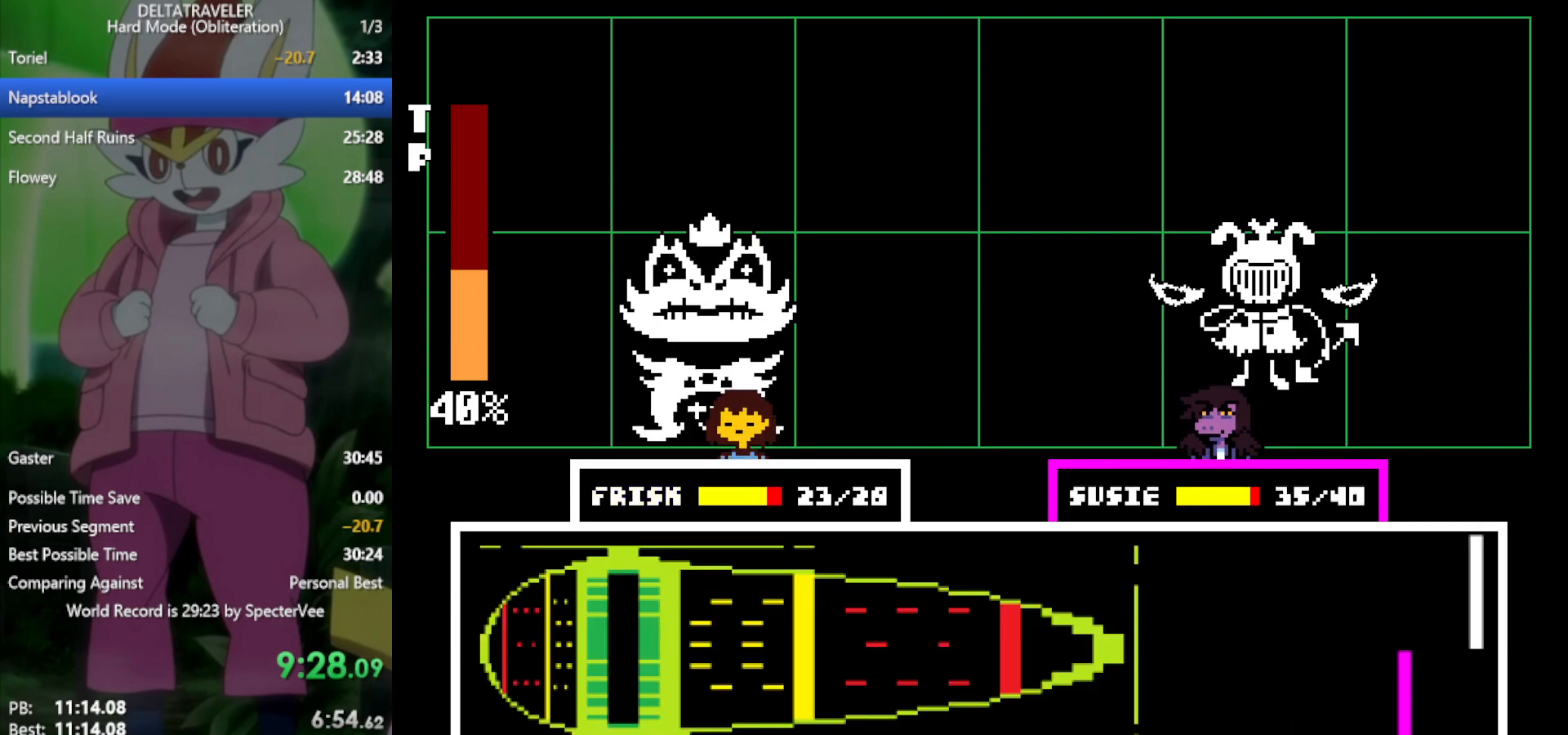
{"keys": ["x"], "events": []}
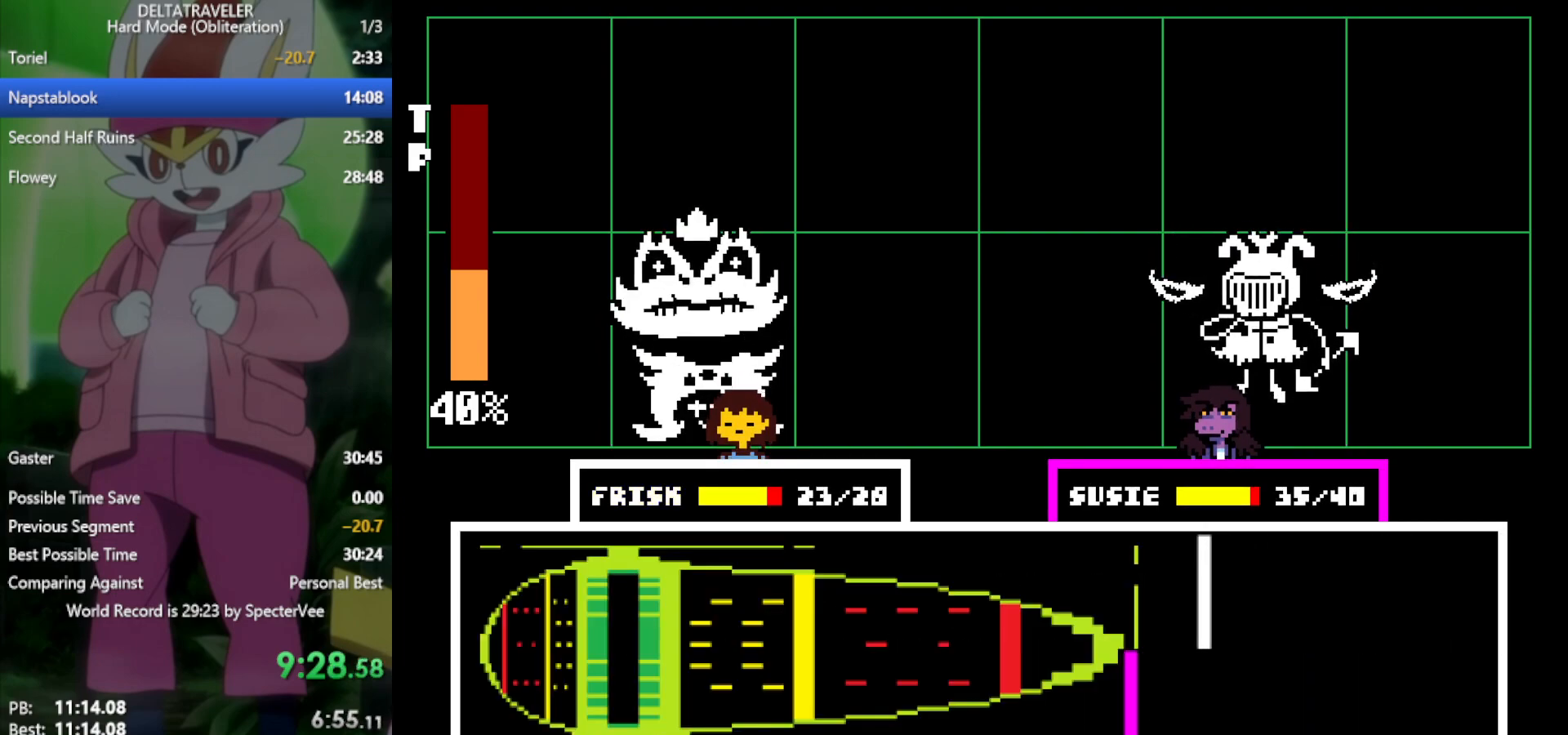
{"keys": ["x"], "events": []}
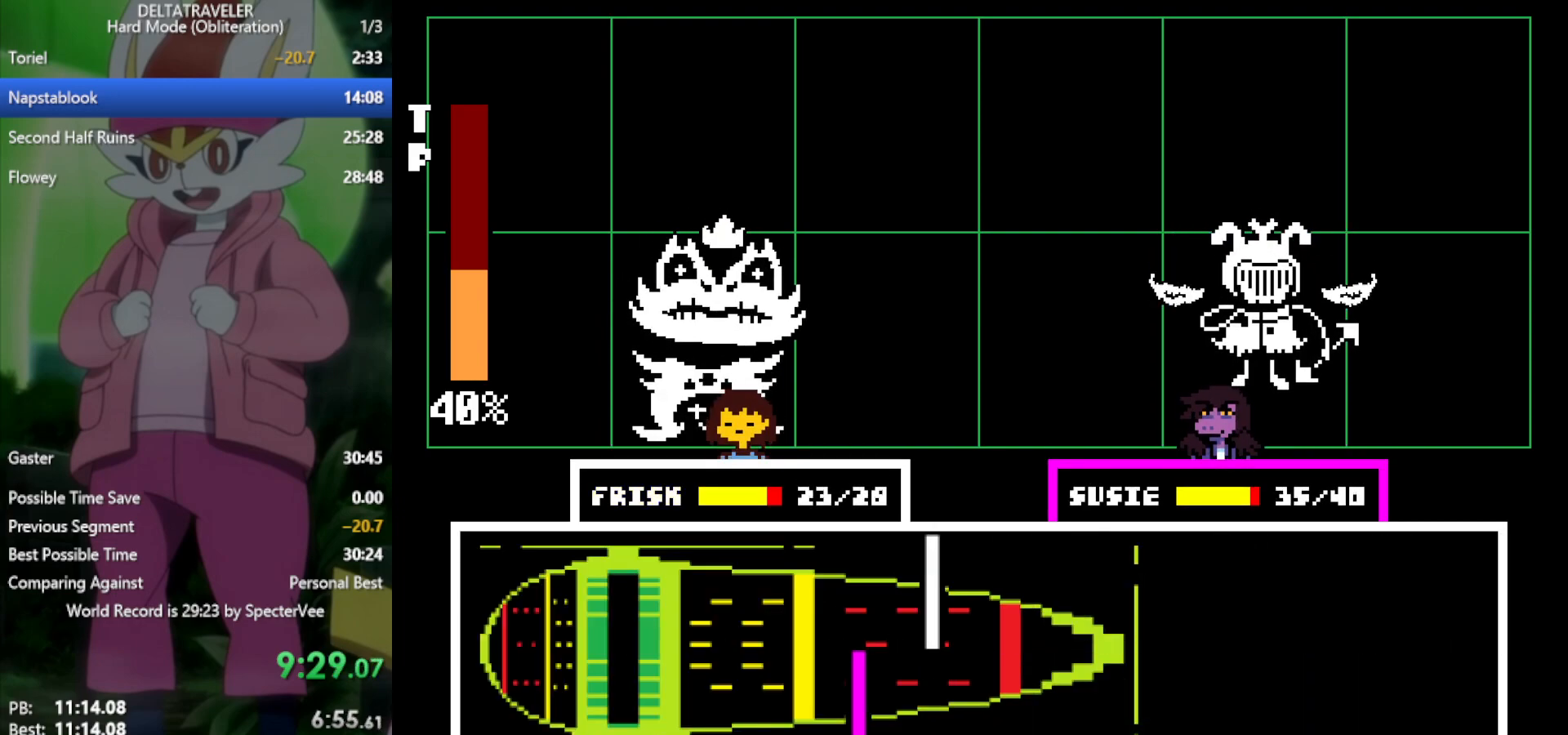
{"keys": ["x"], "events": [[400, "return", "down"], [500, "return", "up"]]}
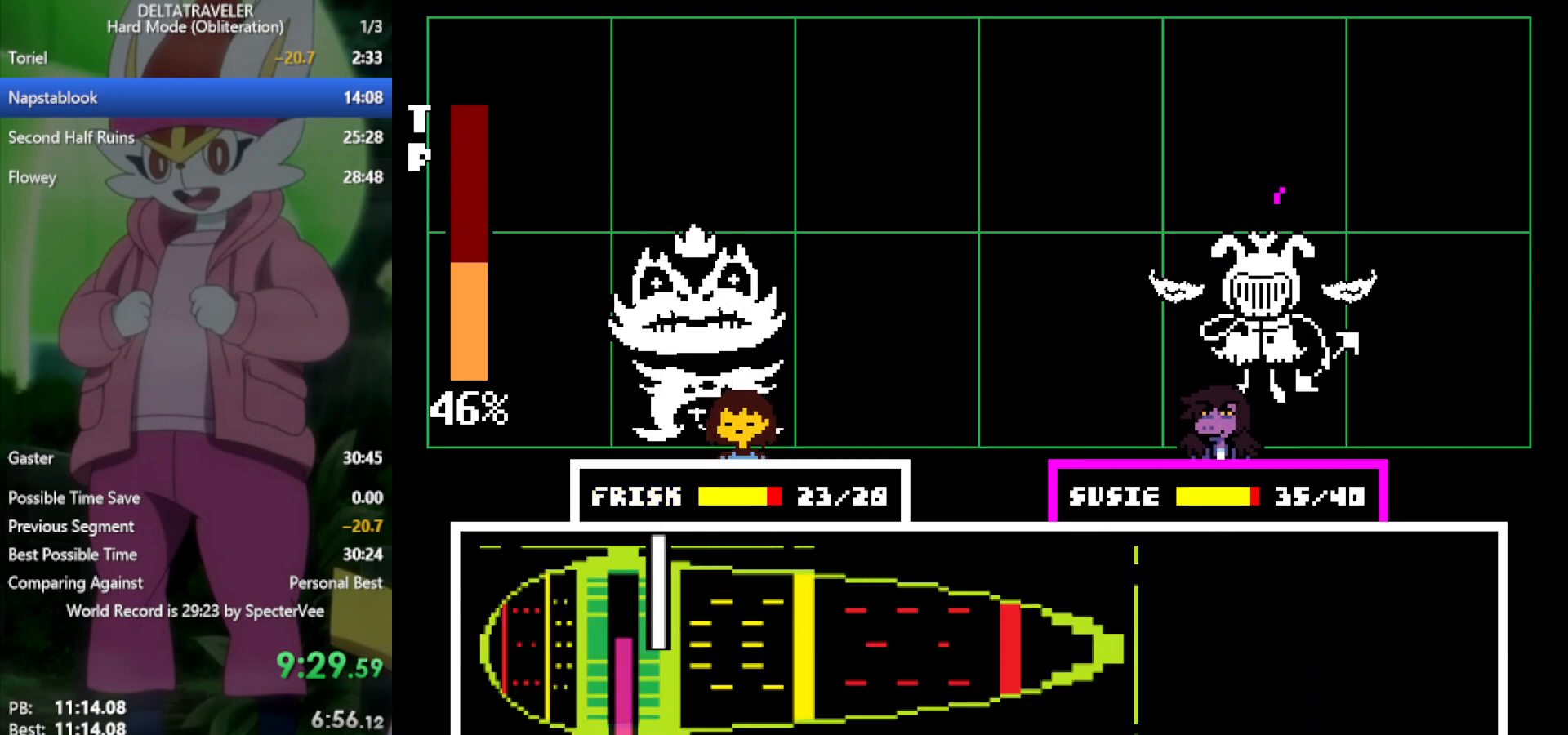
{"keys": ["x"], "events": [[83, "return", "down"], [183, "return", "up"]]}
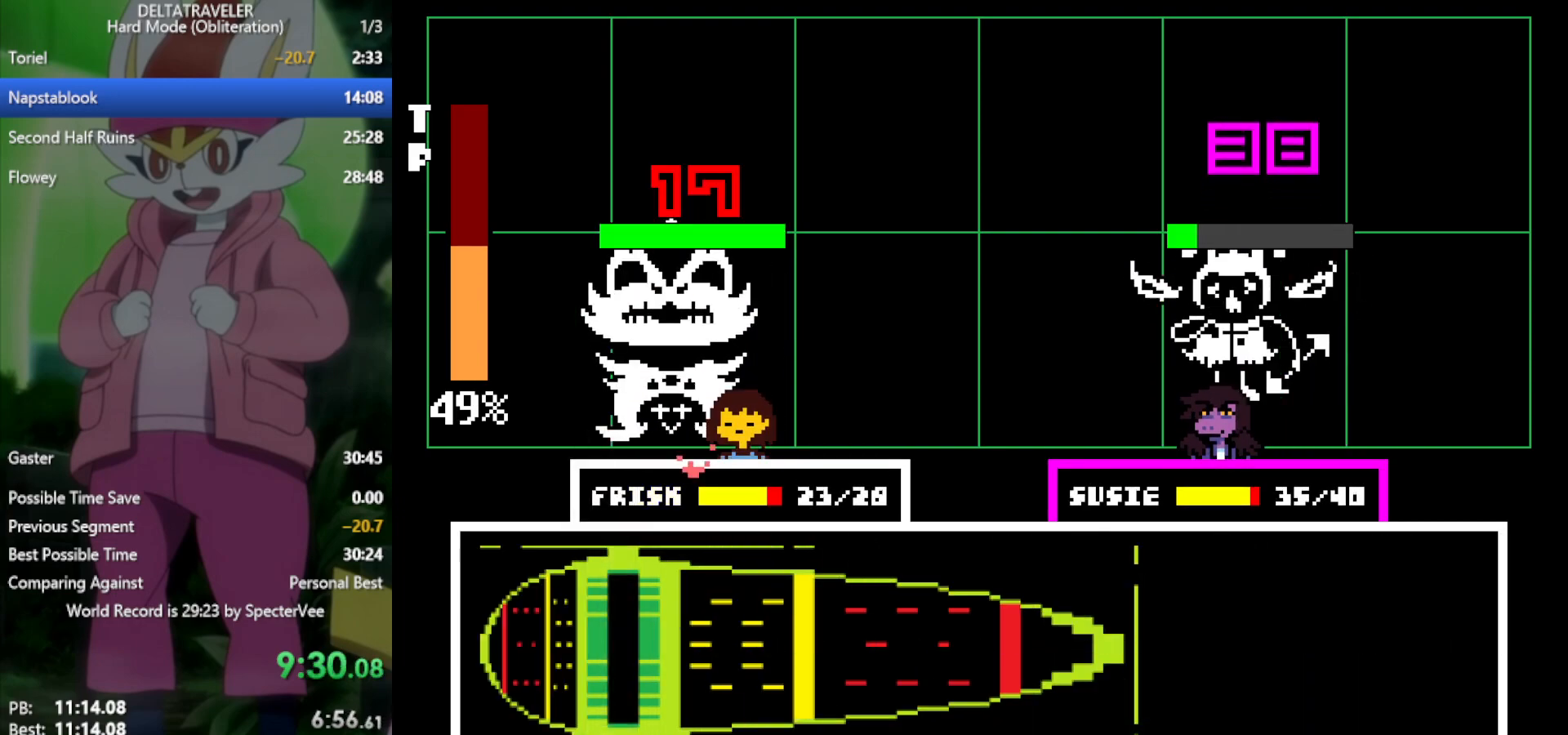
{"keys": ["x"], "events": []}
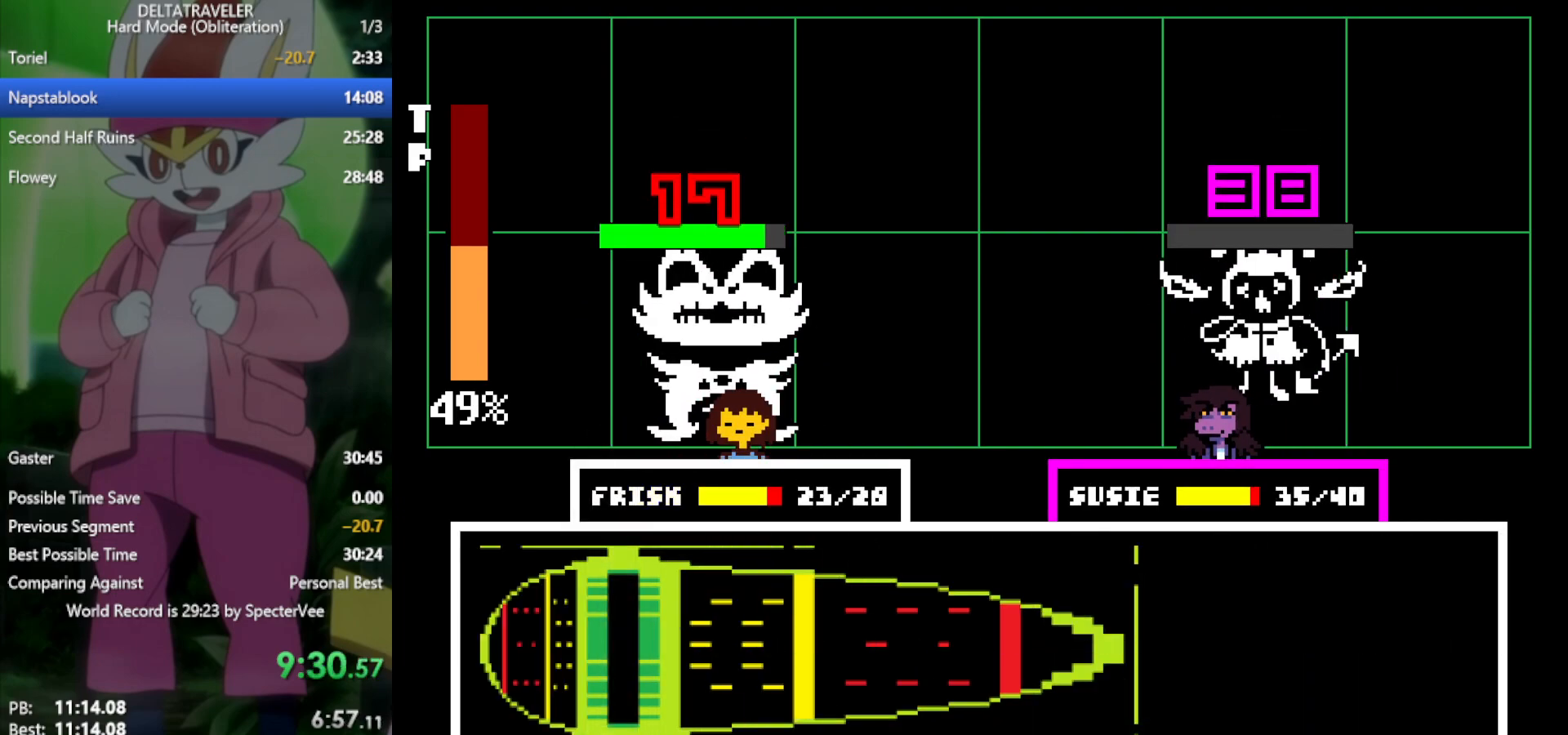
{"keys": ["x"], "events": []}
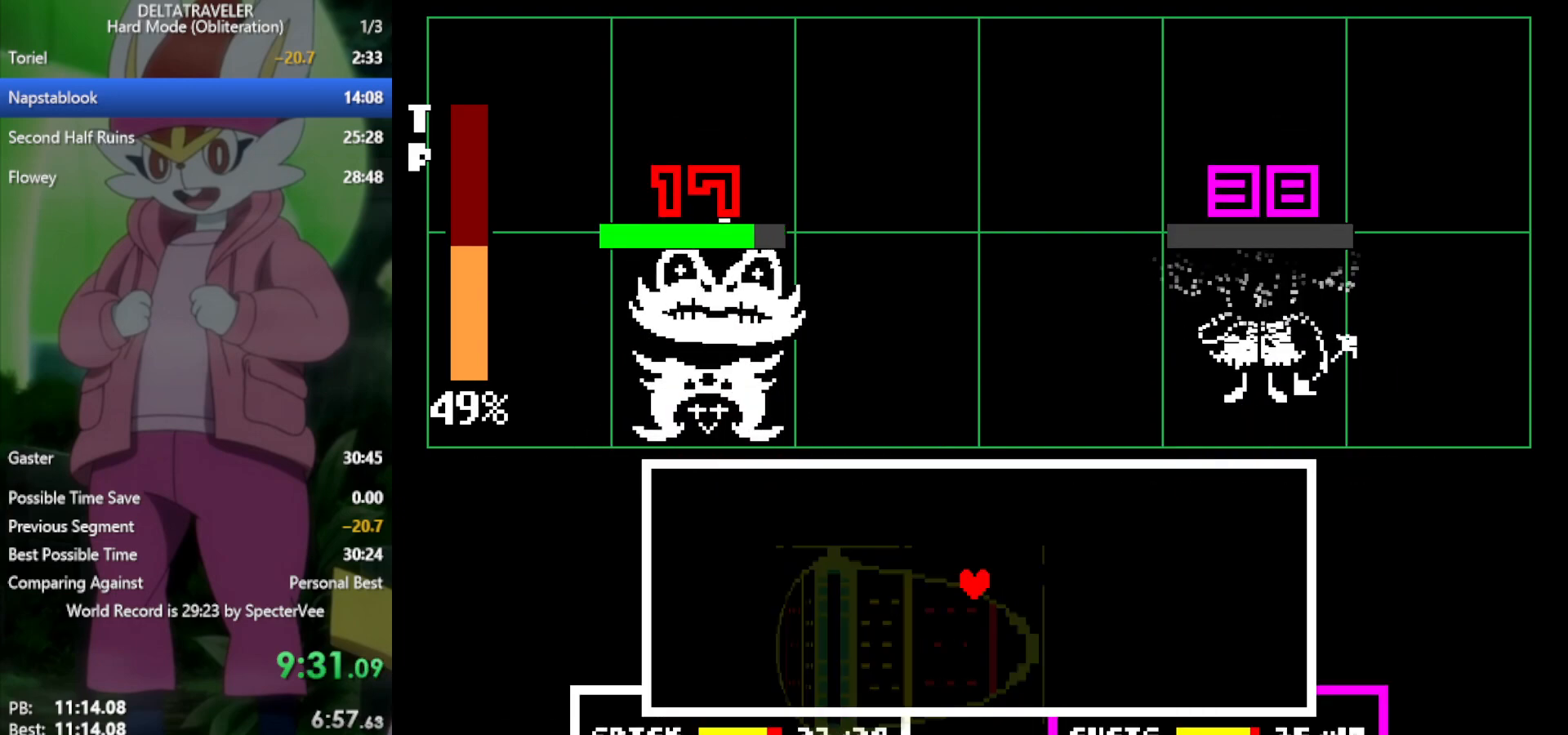
{"keys": ["down"], "events": [[283, "x", "up"], [467, "down", "down"]]}
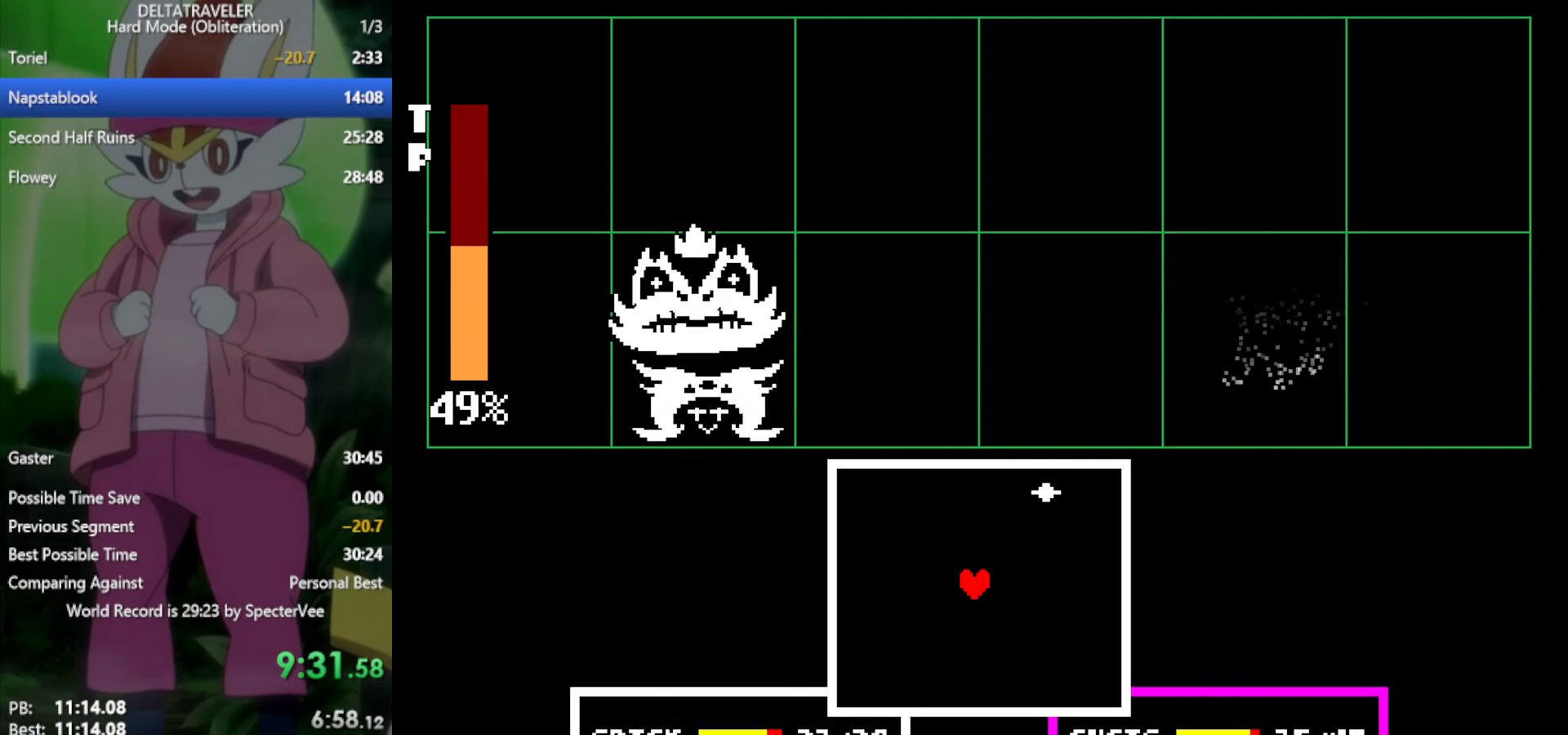
{"keys": [], "events": [[67, "down", "up"], [200, "right", "down"], [300, "up", "down"], [333, "right", "up"], [383, "up", "up"]]}
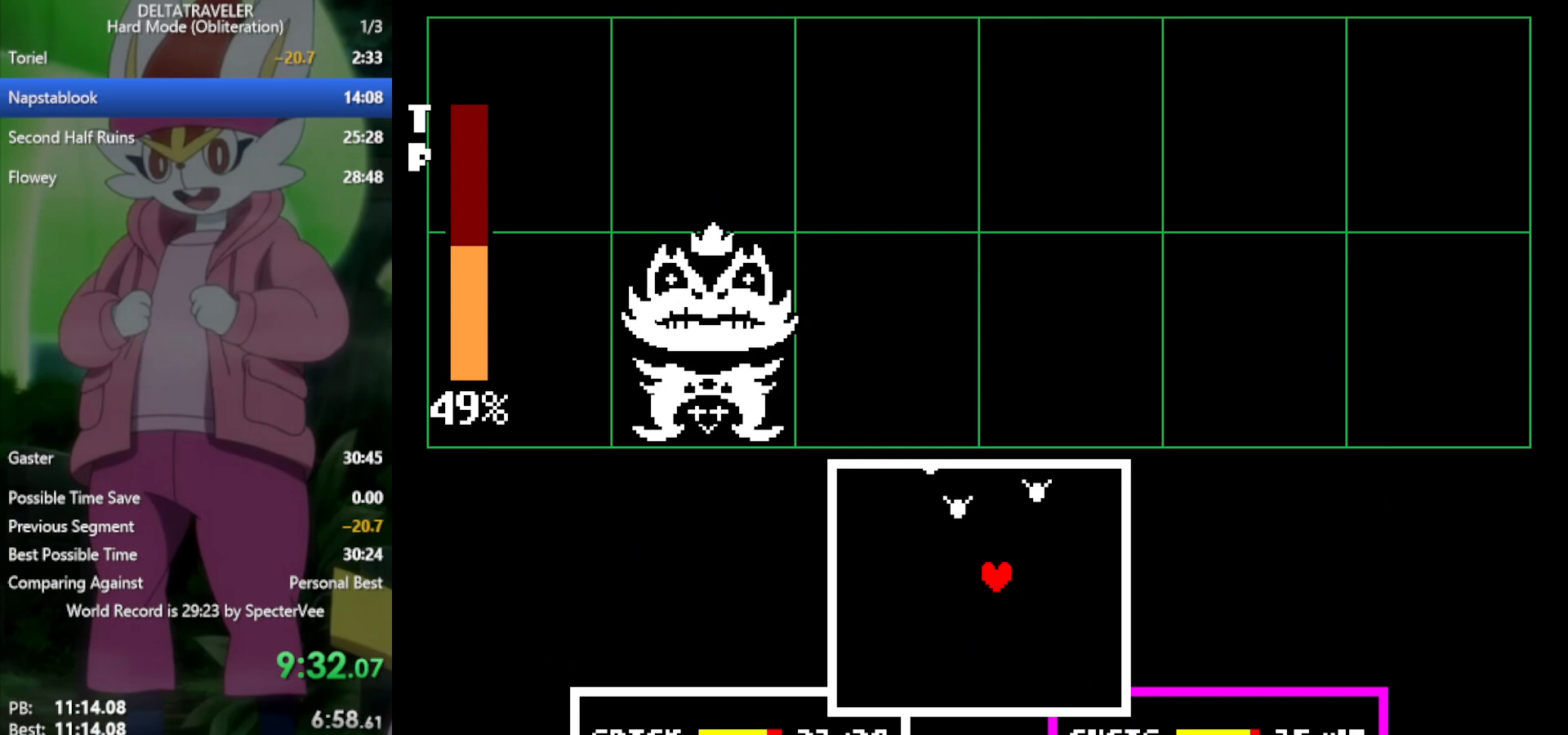
{"keys": ["left"], "events": [[33, "left", "down"], [117, "down", "down"], [167, "left", "up"], [433, "down", "up"], [433, "left", "down"]]}
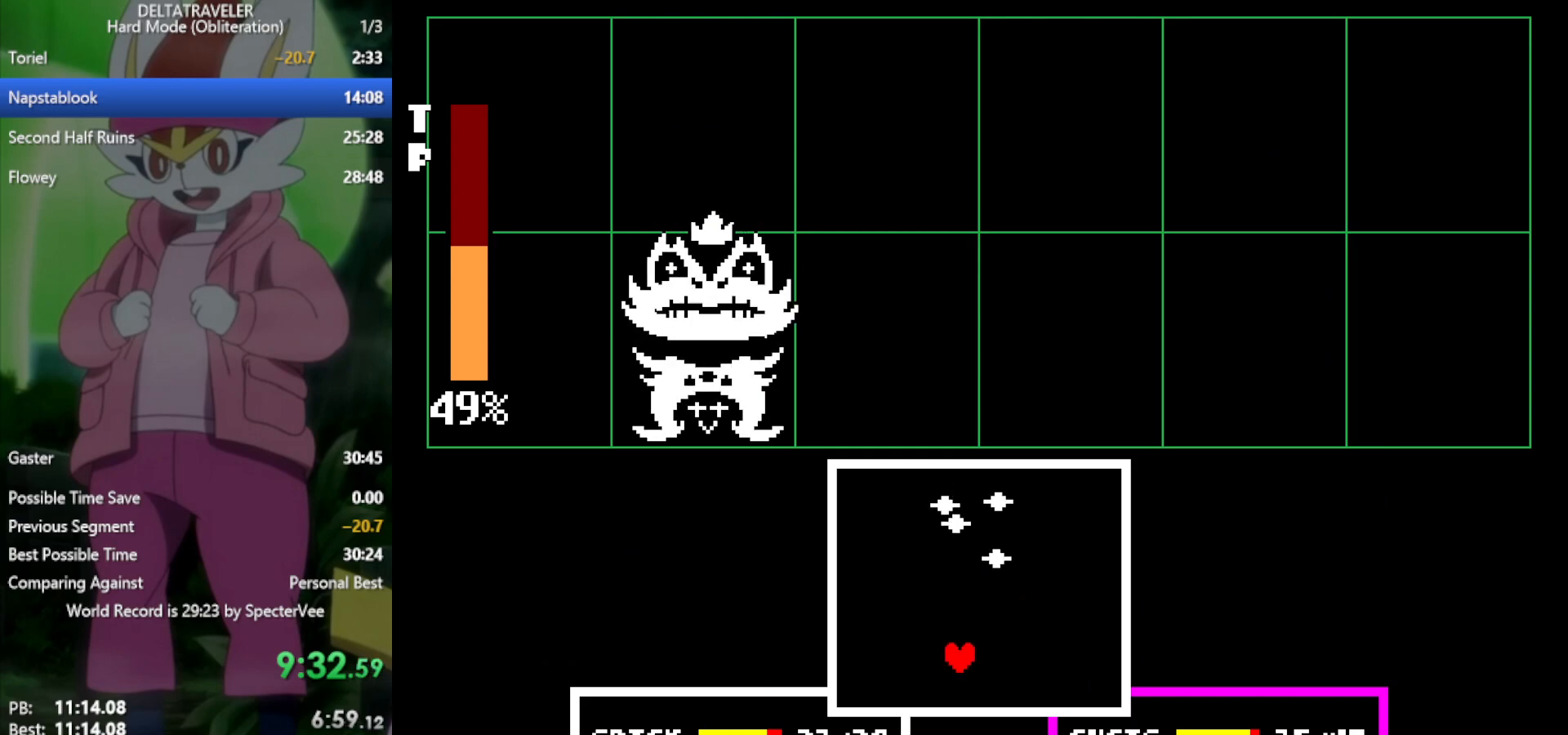
{"keys": ["left"], "events": [[67, "left", "up"], [167, "left", "down"], [267, "left", "up"], [400, "left", "down"]]}
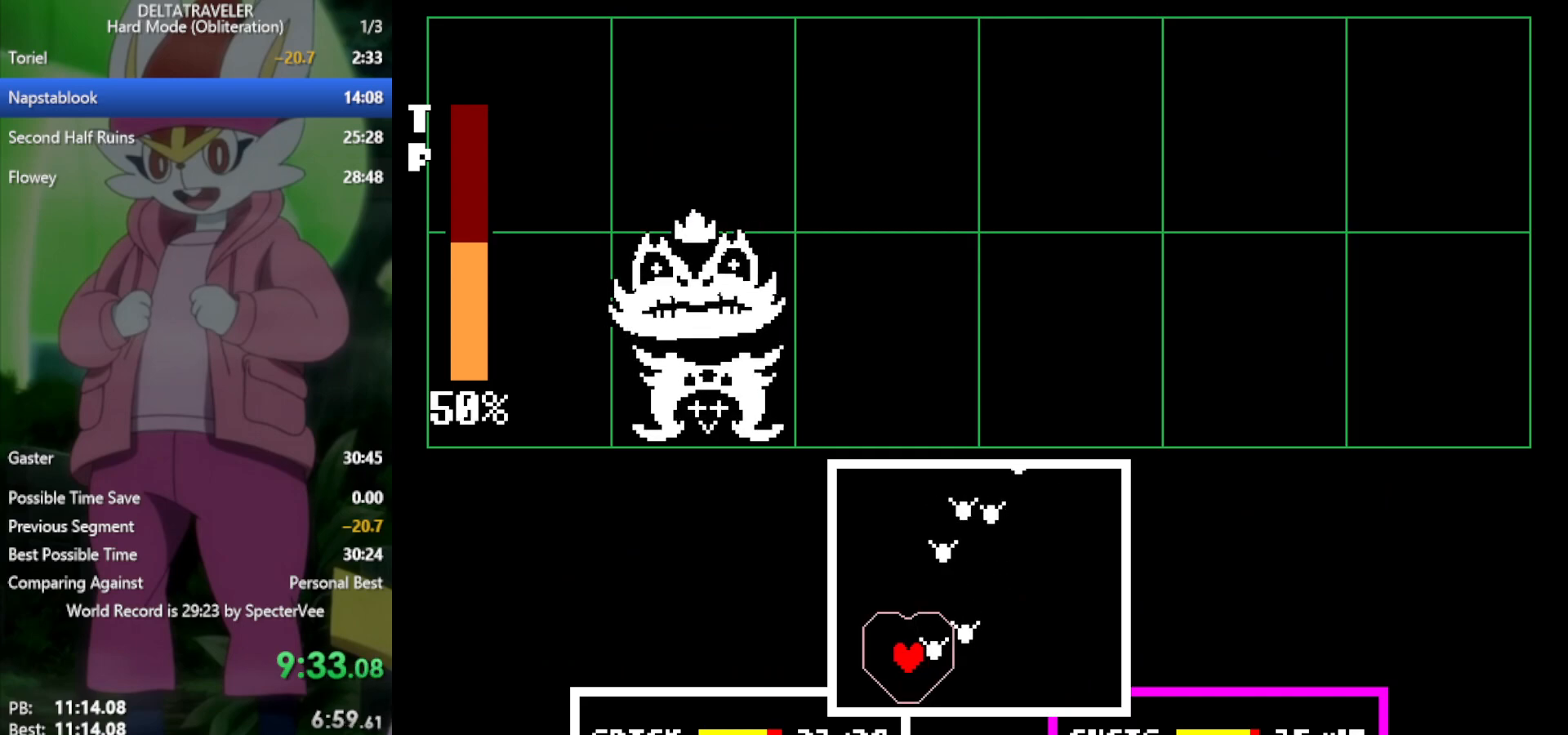
{"keys": [], "events": [[33, "left", "up"], [117, "left", "down"], [300, "left", "up"]]}
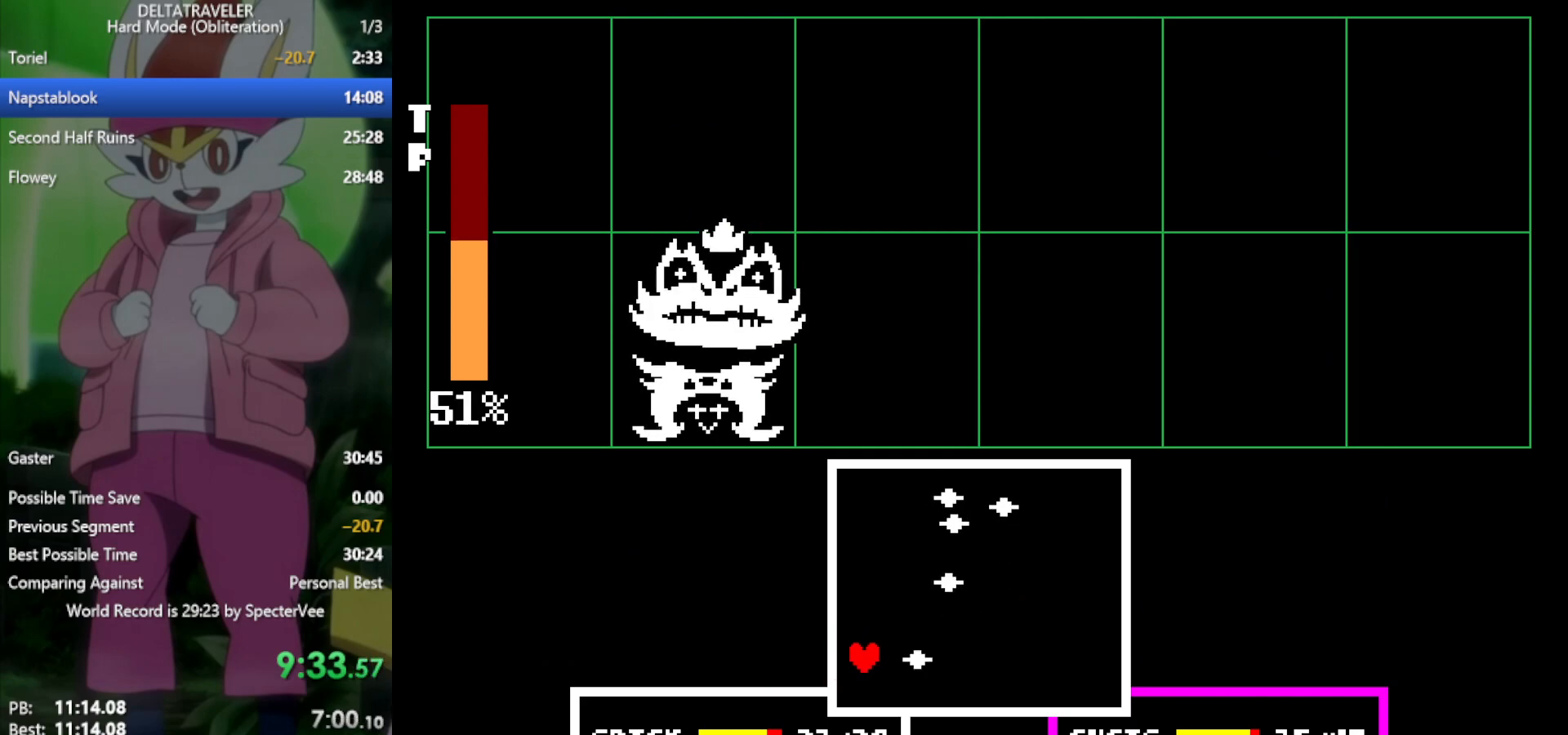
{"keys": [], "events": [[183, "down", "down"], [217, "right", "down"], [400, "down", "up"], [500, "right", "up"]]}
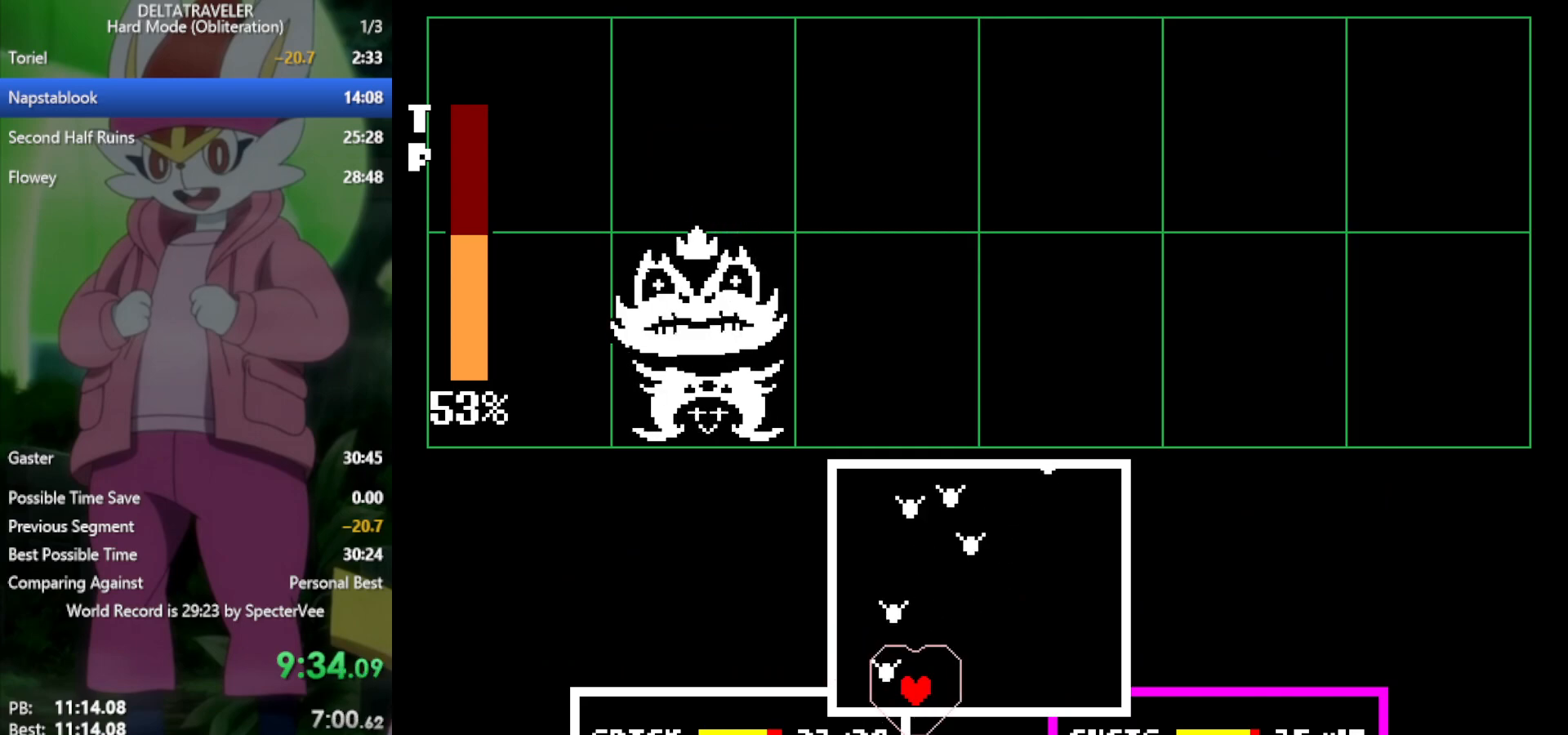
{"keys": [], "events": []}
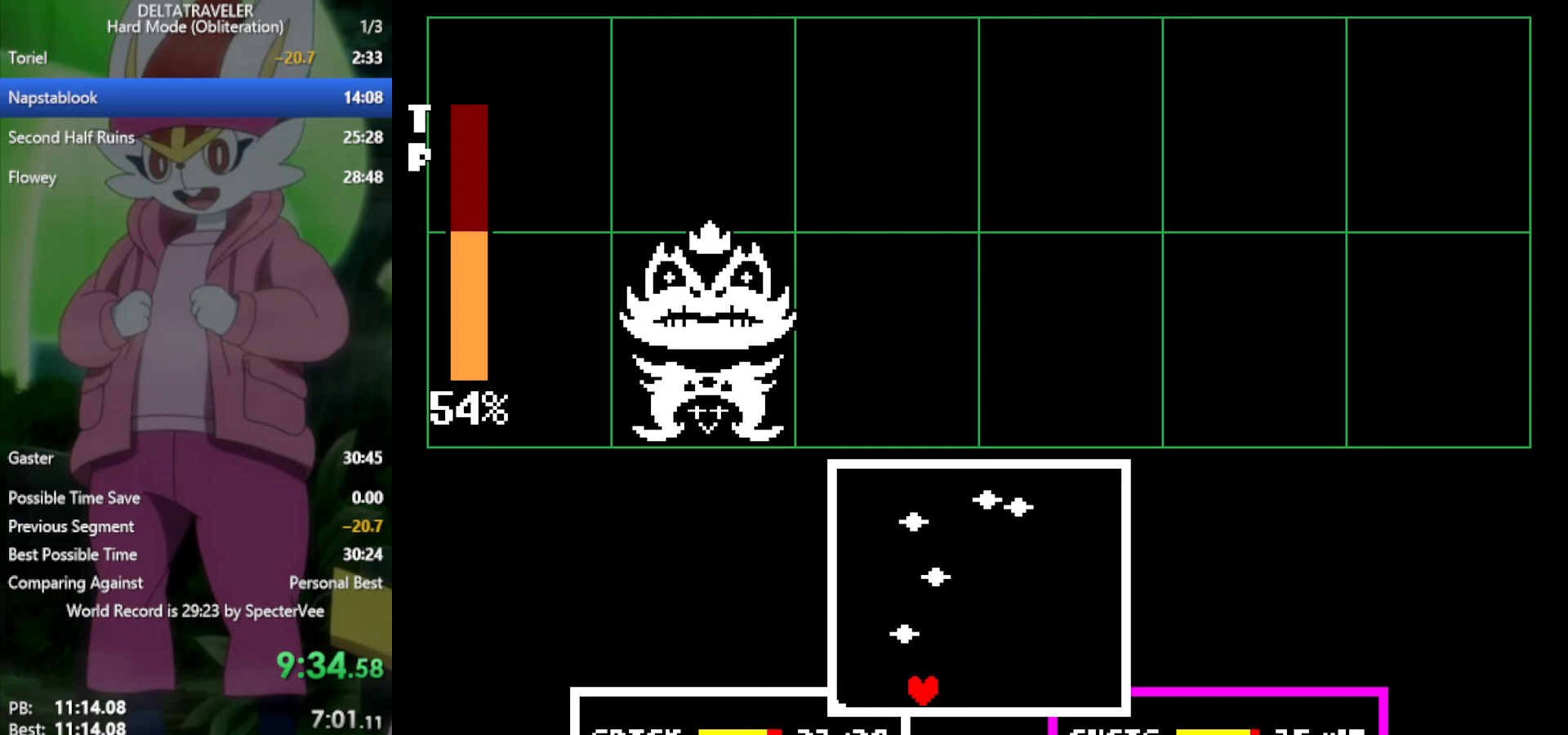
{"keys": [], "events": [[50, "right", "down"], [133, "right", "up"], [267, "right", "down"], [317, "right", "up"]]}